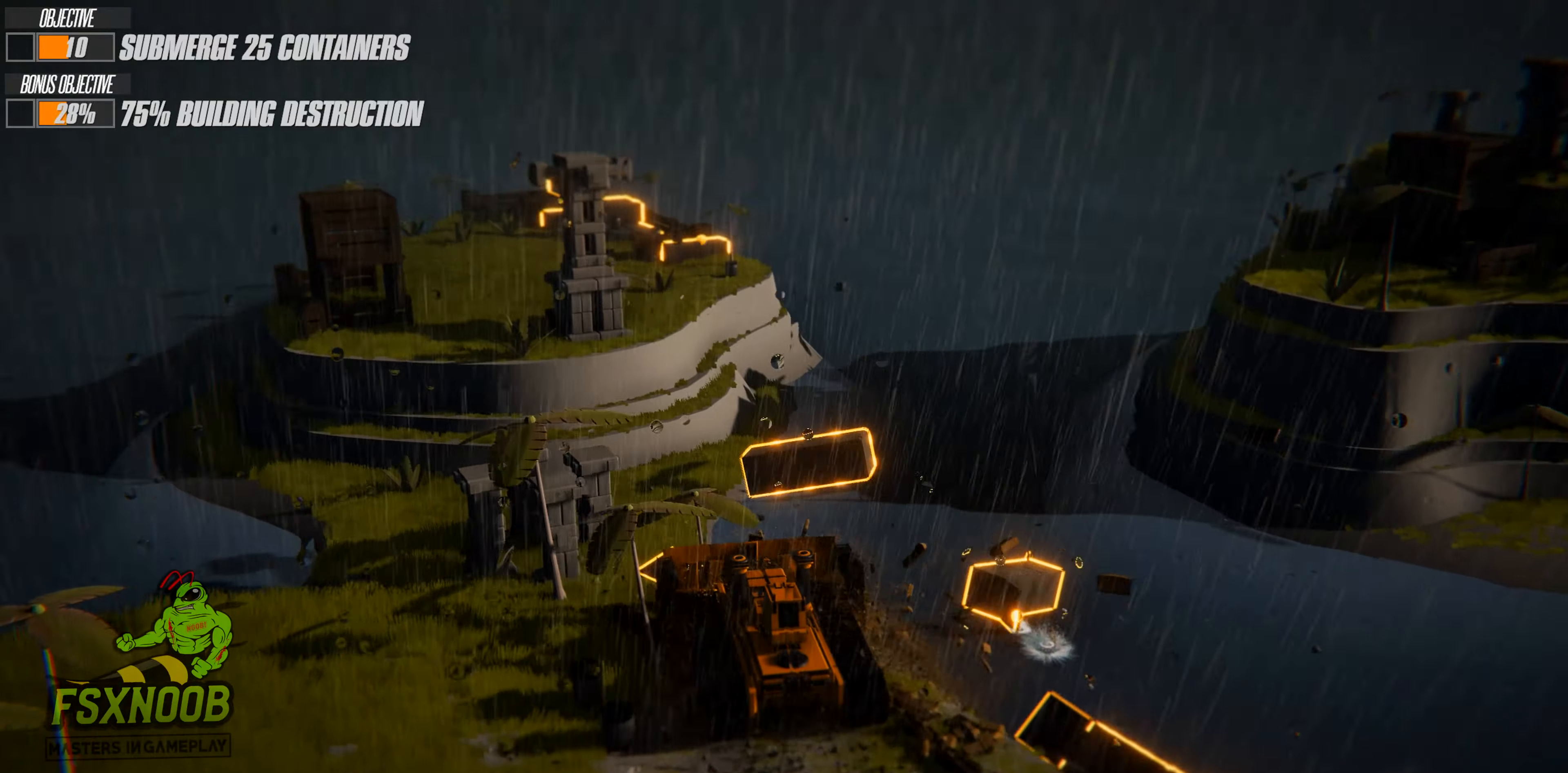
Gameplay with keyboard; each line is a JSON object with the keys held at the frame after it. "events" lists presses ("down") and releases ("up") of "a", "d", "s", "shift", "space" and "w" between this image and that frame as [ms after this image, input, new state], when the widget could be followed in between. No other keys are recorded. Mouse input is not recorded.
{"keys": ["w"], "events": [[300, "a", "up"]]}
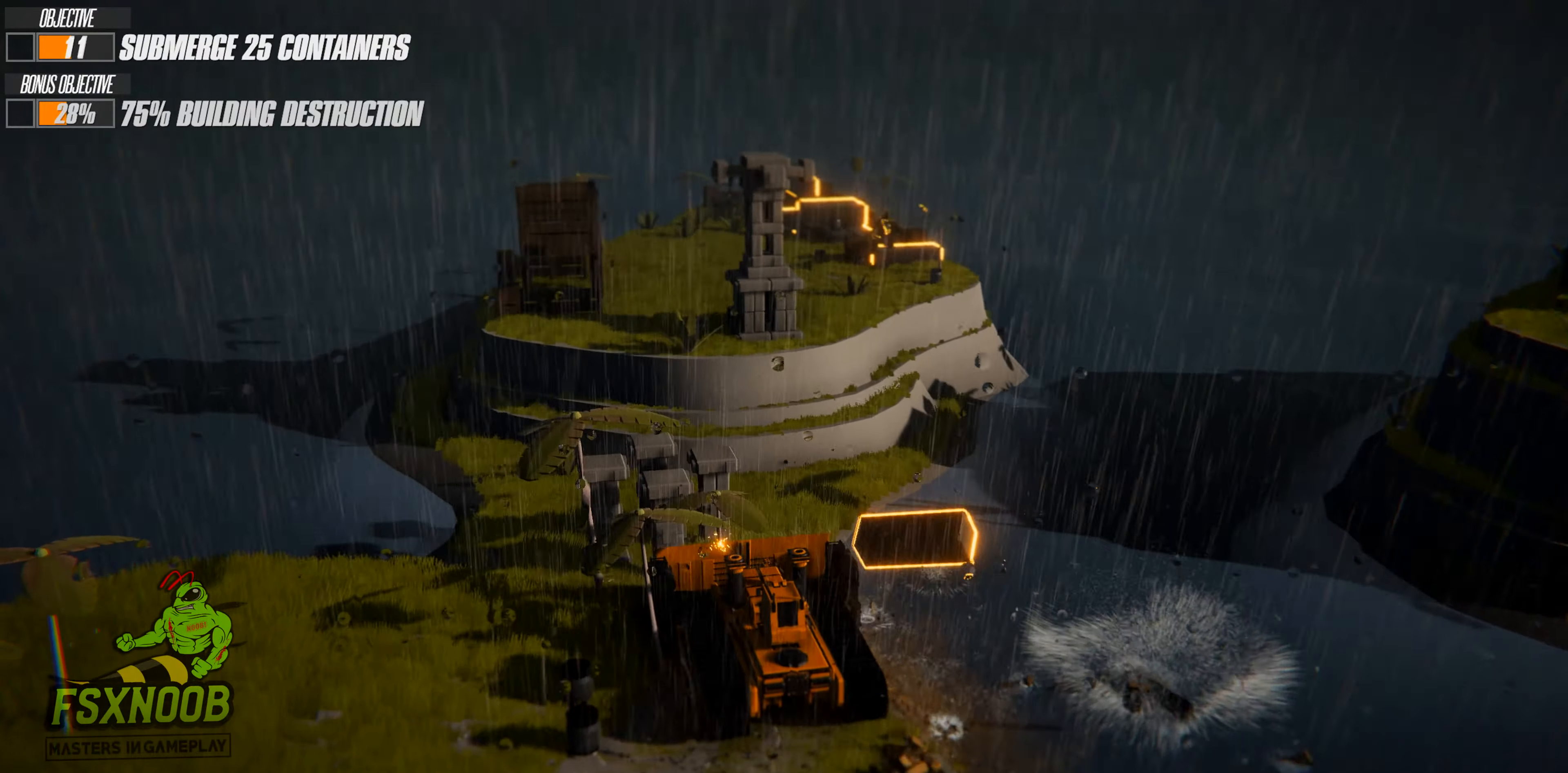
{"keys": ["w"], "events": []}
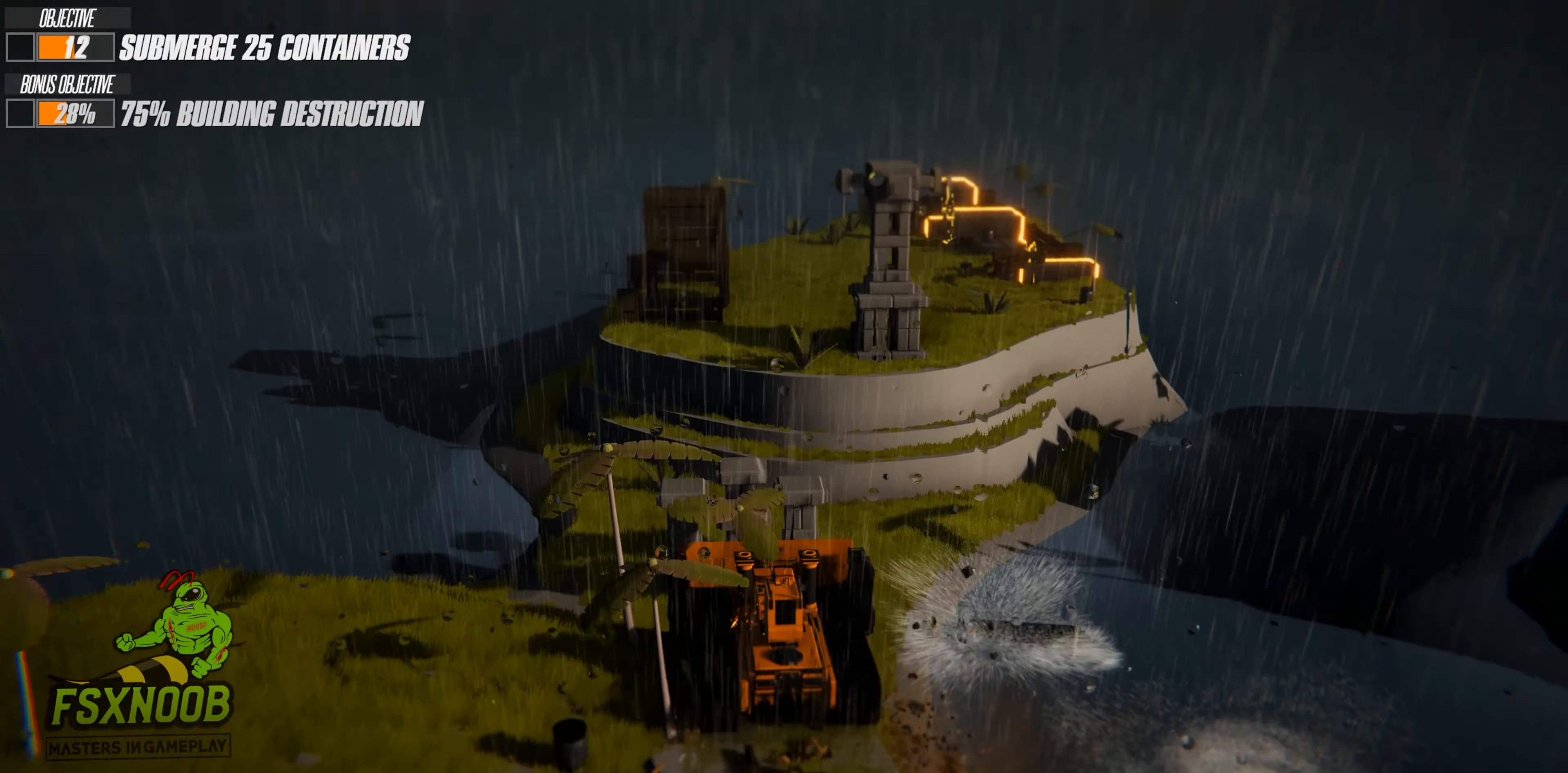
{"keys": ["space", "w"], "events": [[250, "space", "down"]]}
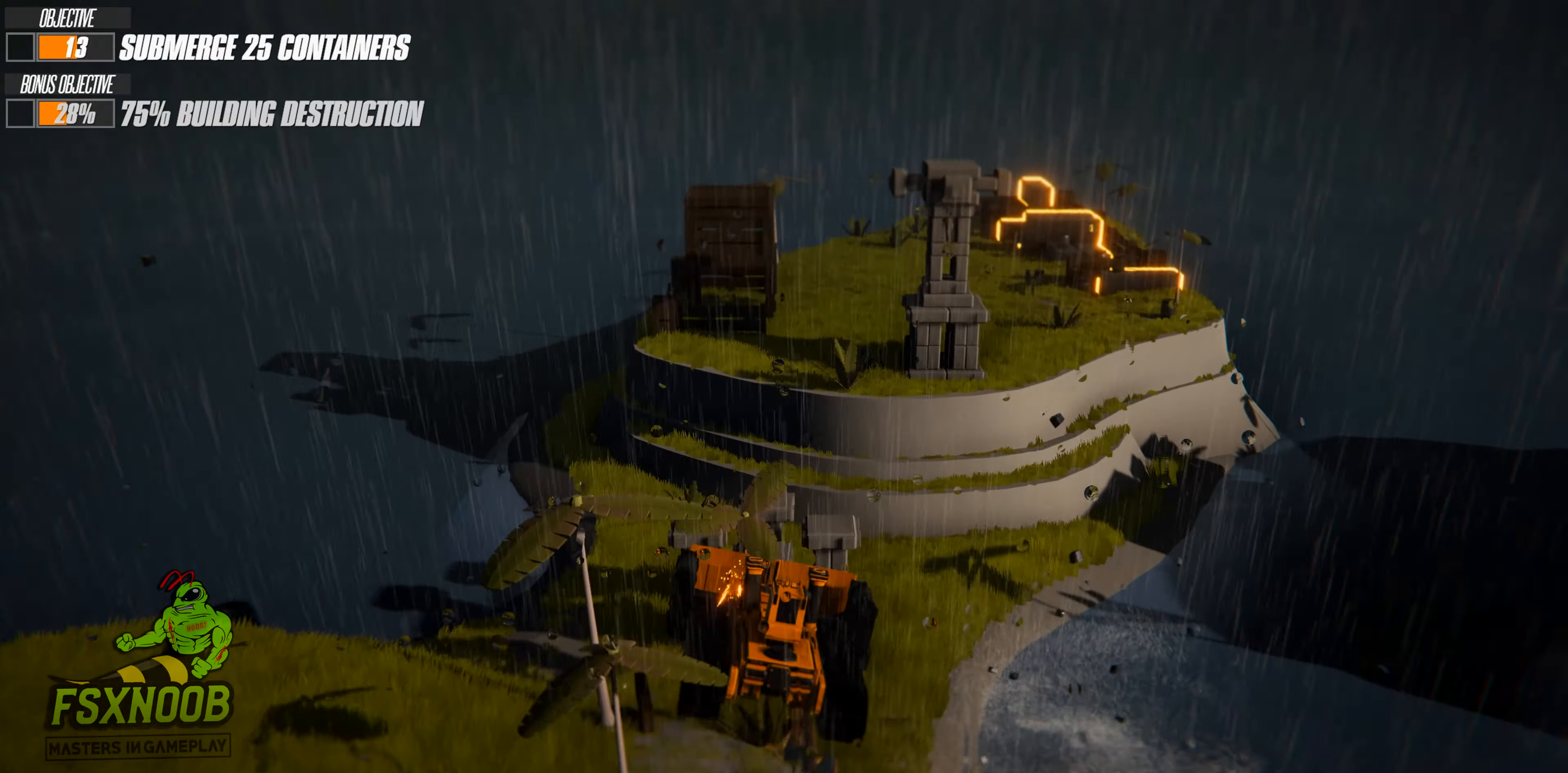
{"keys": ["a", "space", "w"], "events": [[284, "a", "down"]]}
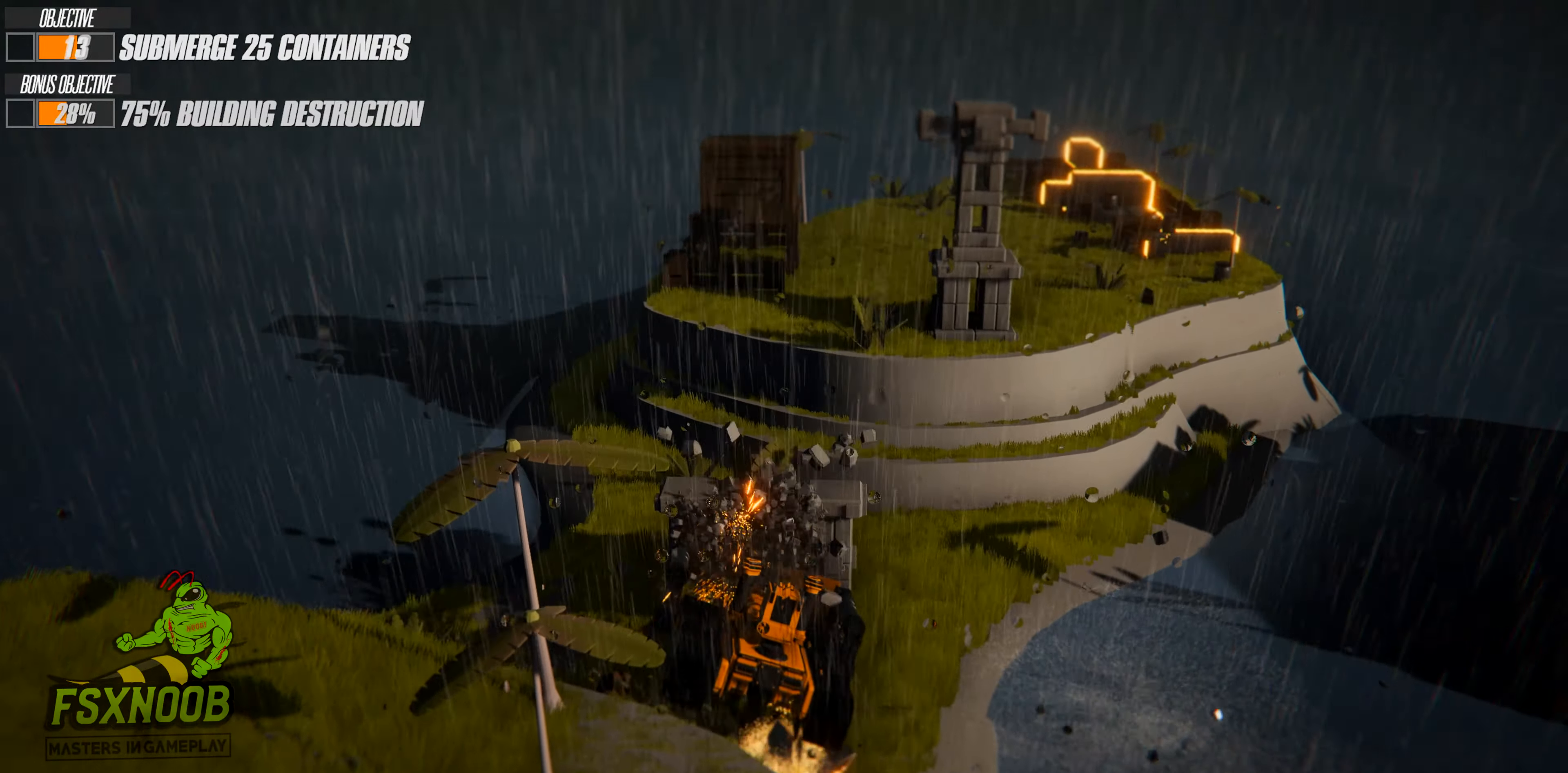
{"keys": ["space", "w"], "events": [[83, "a", "up"], [317, "d", "down"], [483, "d", "up"]]}
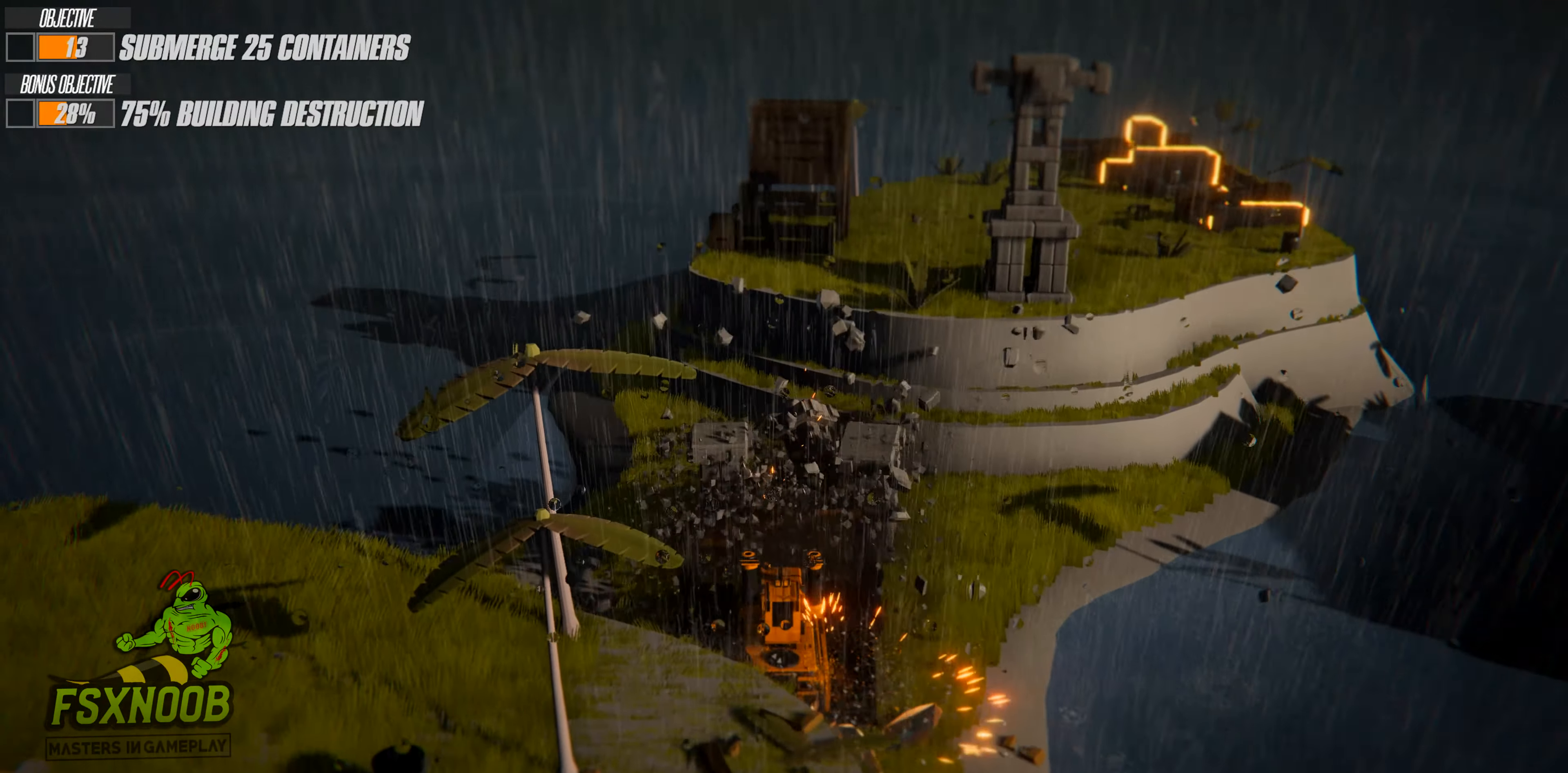
{"keys": ["d", "w"], "events": [[267, "space", "up"], [334, "d", "down"]]}
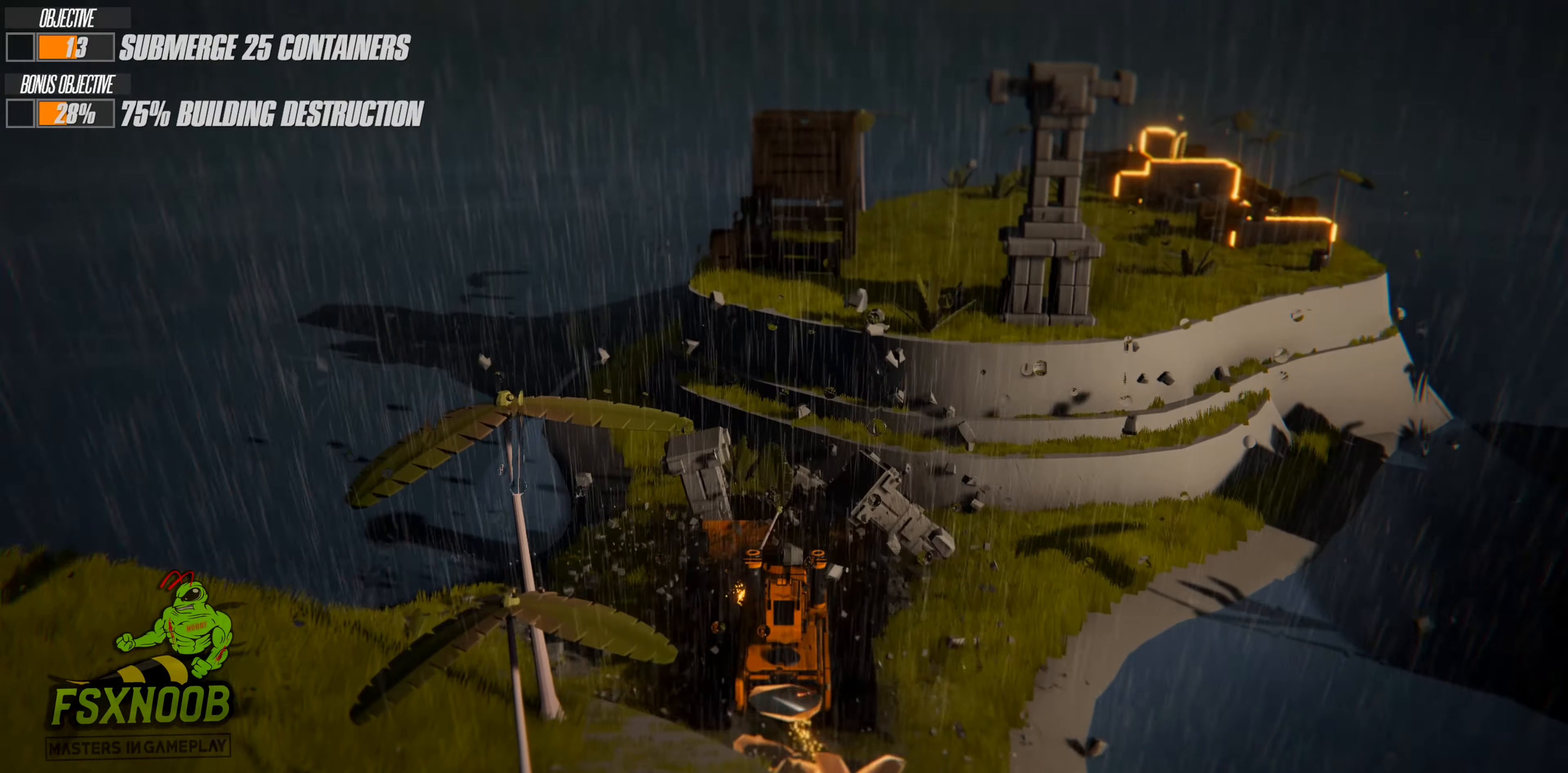
{"keys": ["d", "shift", "space", "w"], "events": [[317, "space", "down"], [450, "shift", "down"]]}
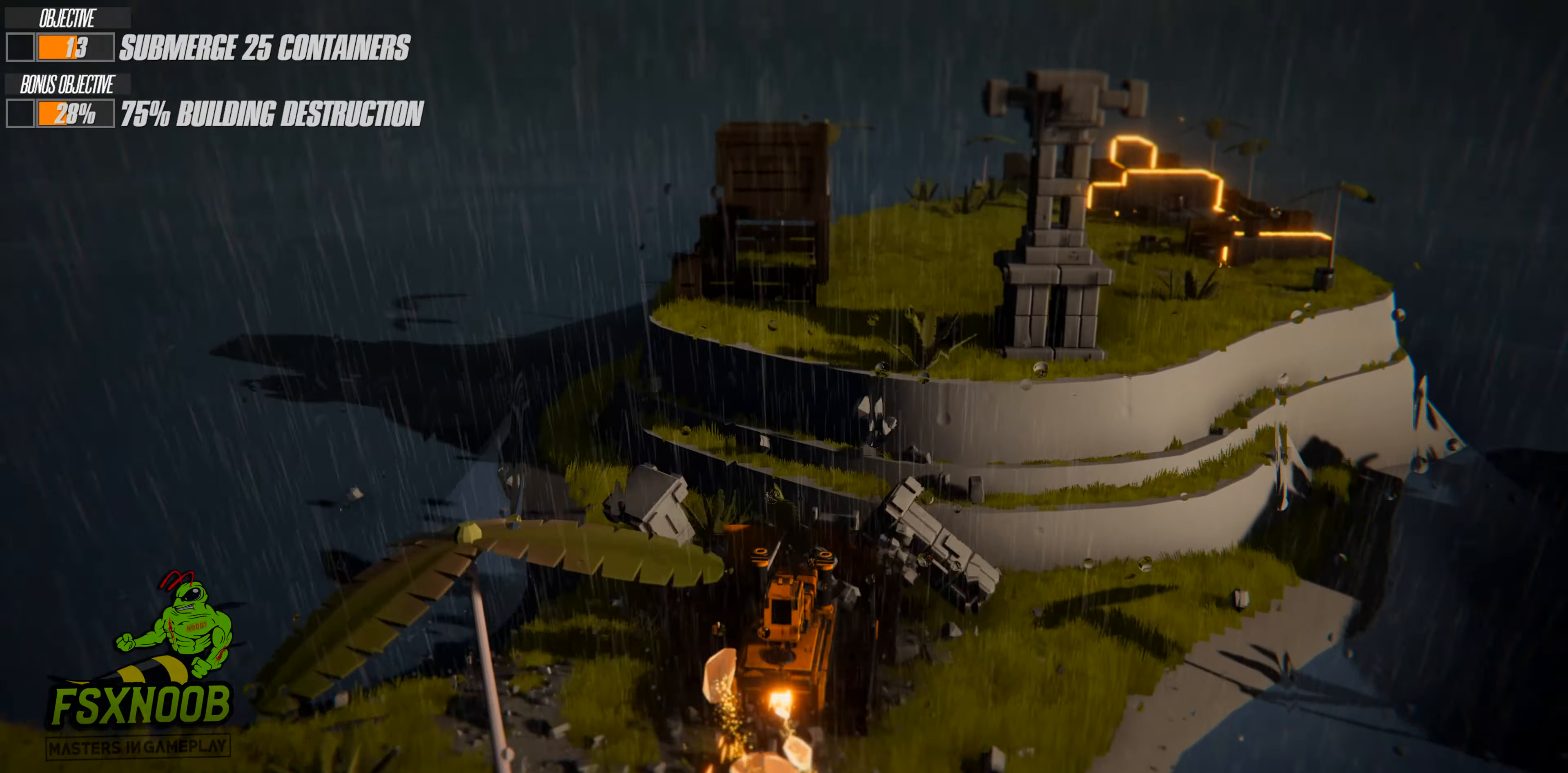
{"keys": ["d", "shift", "w"], "events": [[67, "space", "up"]]}
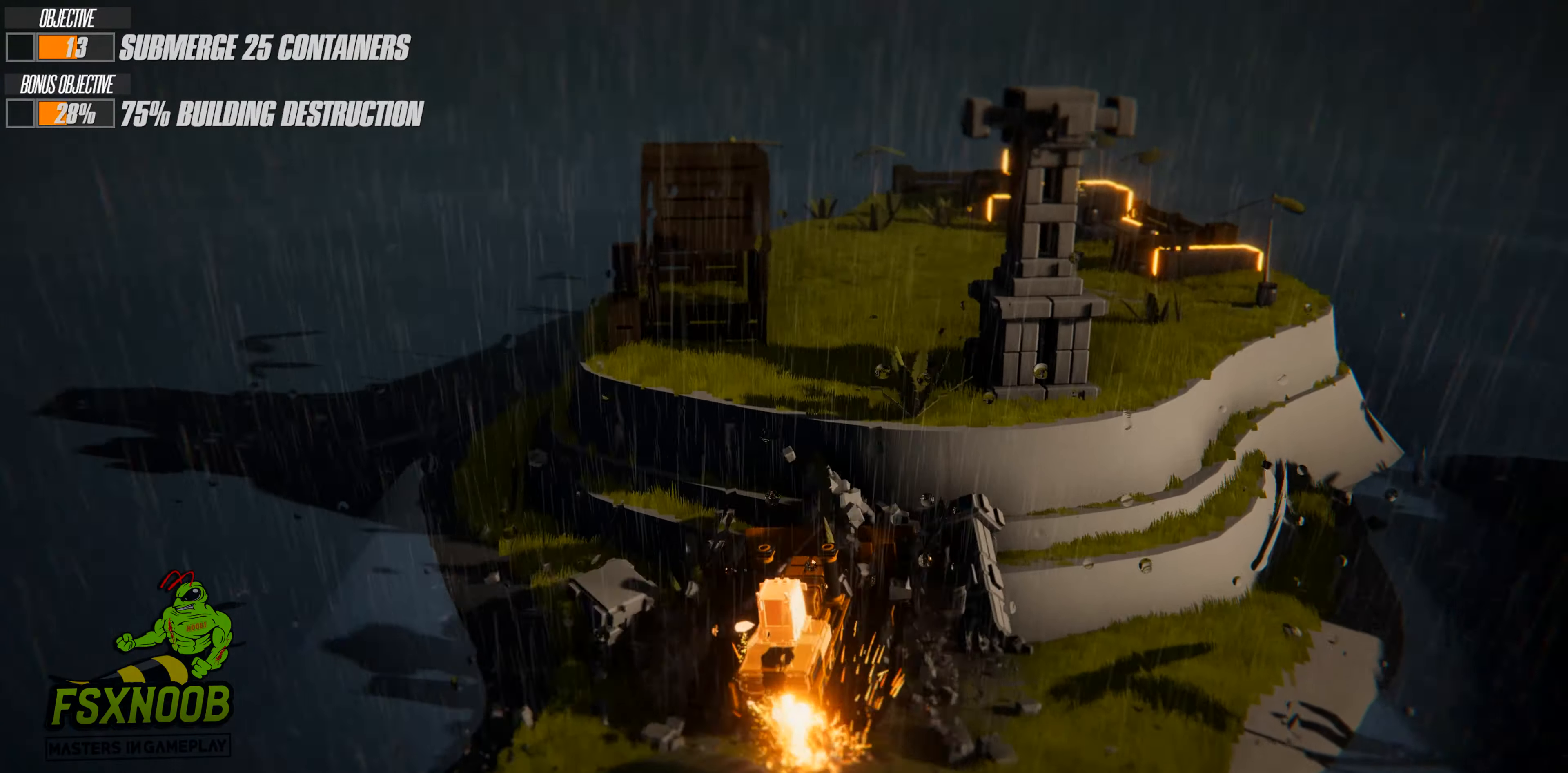
{"keys": ["d", "w"], "events": [[267, "shift", "up"]]}
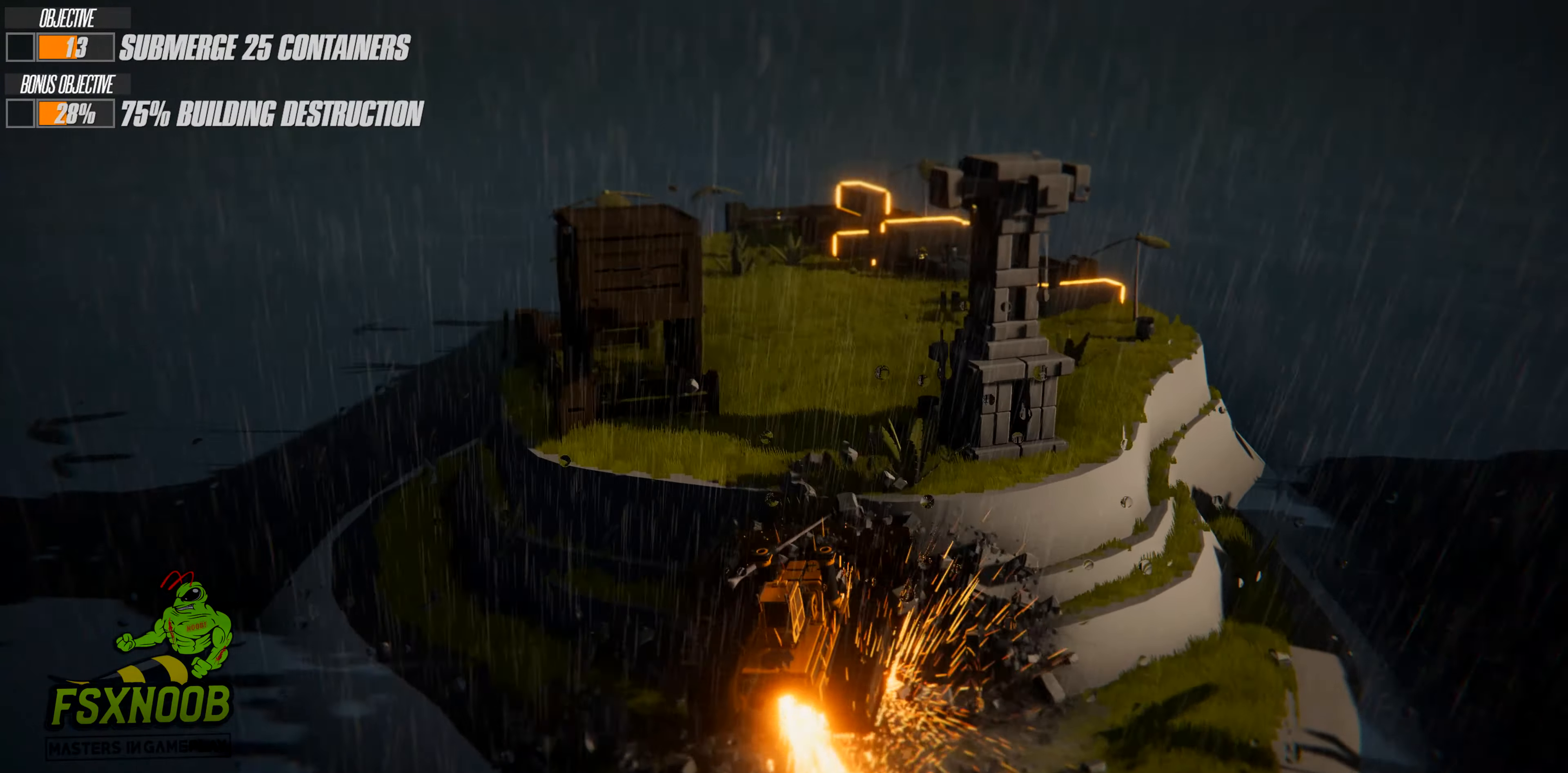
{"keys": ["d", "shift", "w"], "events": [[184, "shift", "down"]]}
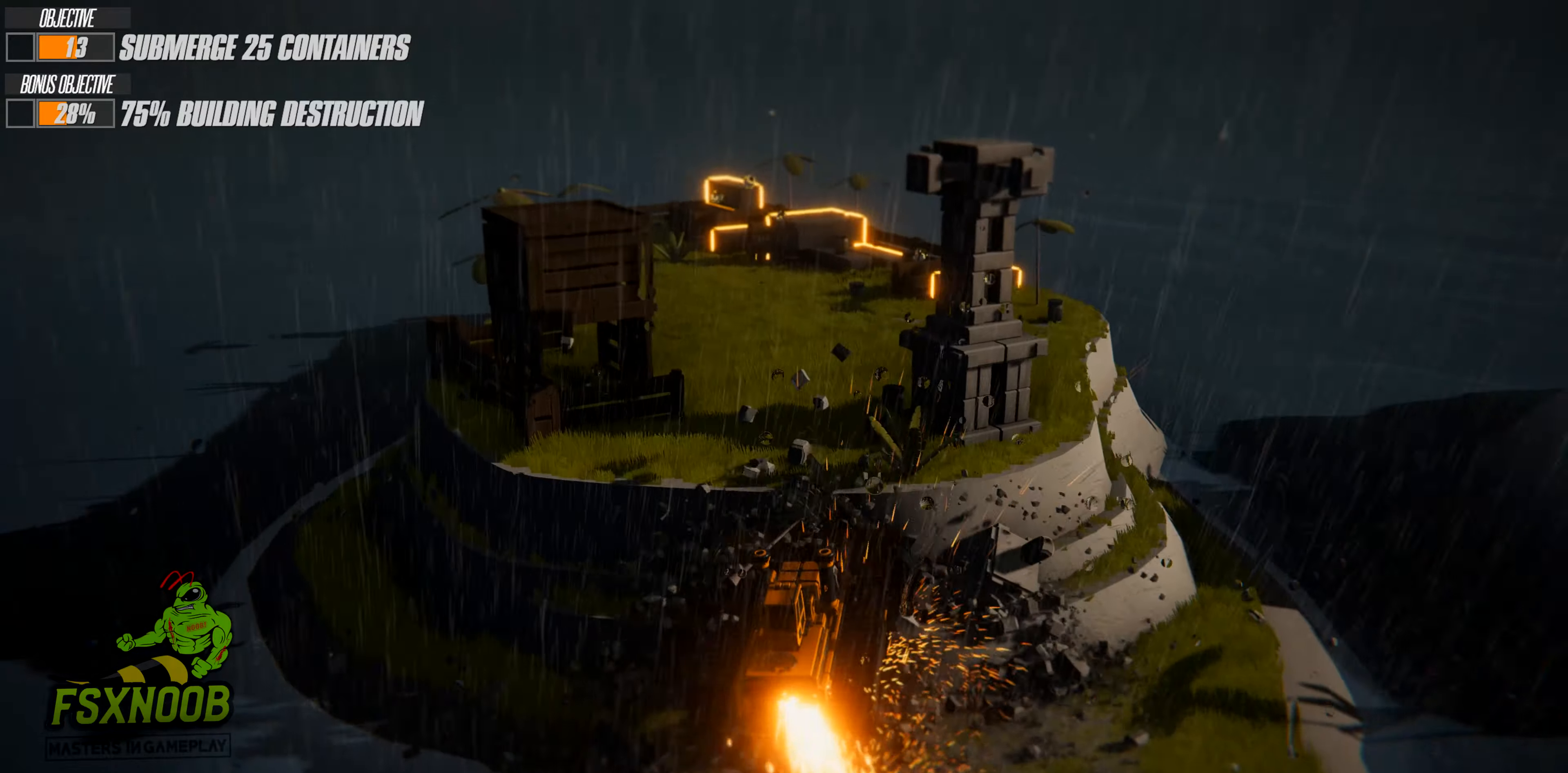
{"keys": ["d", "shift", "w"], "events": []}
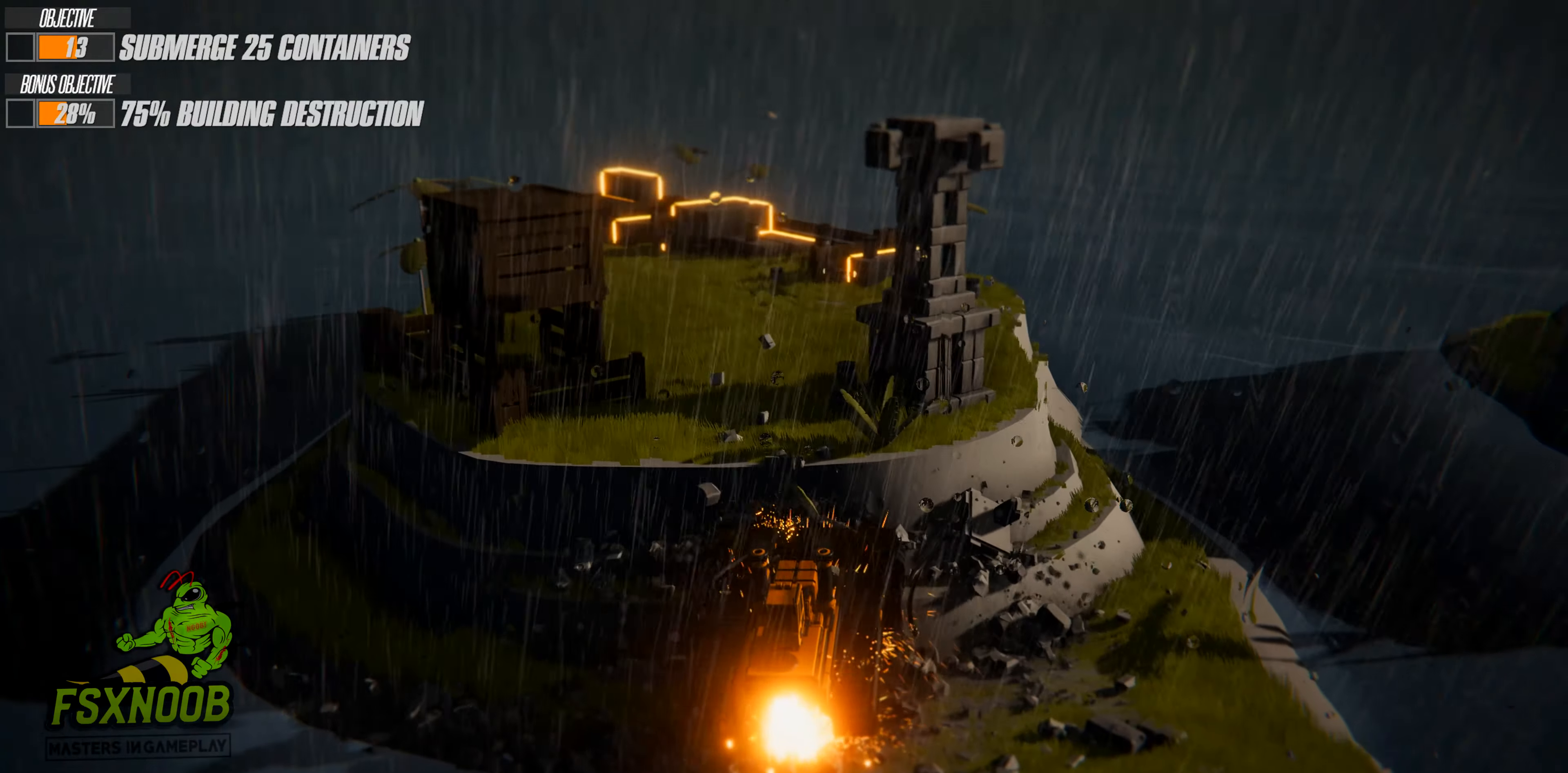
{"keys": ["shift", "w"], "events": [[67, "d", "up"]]}
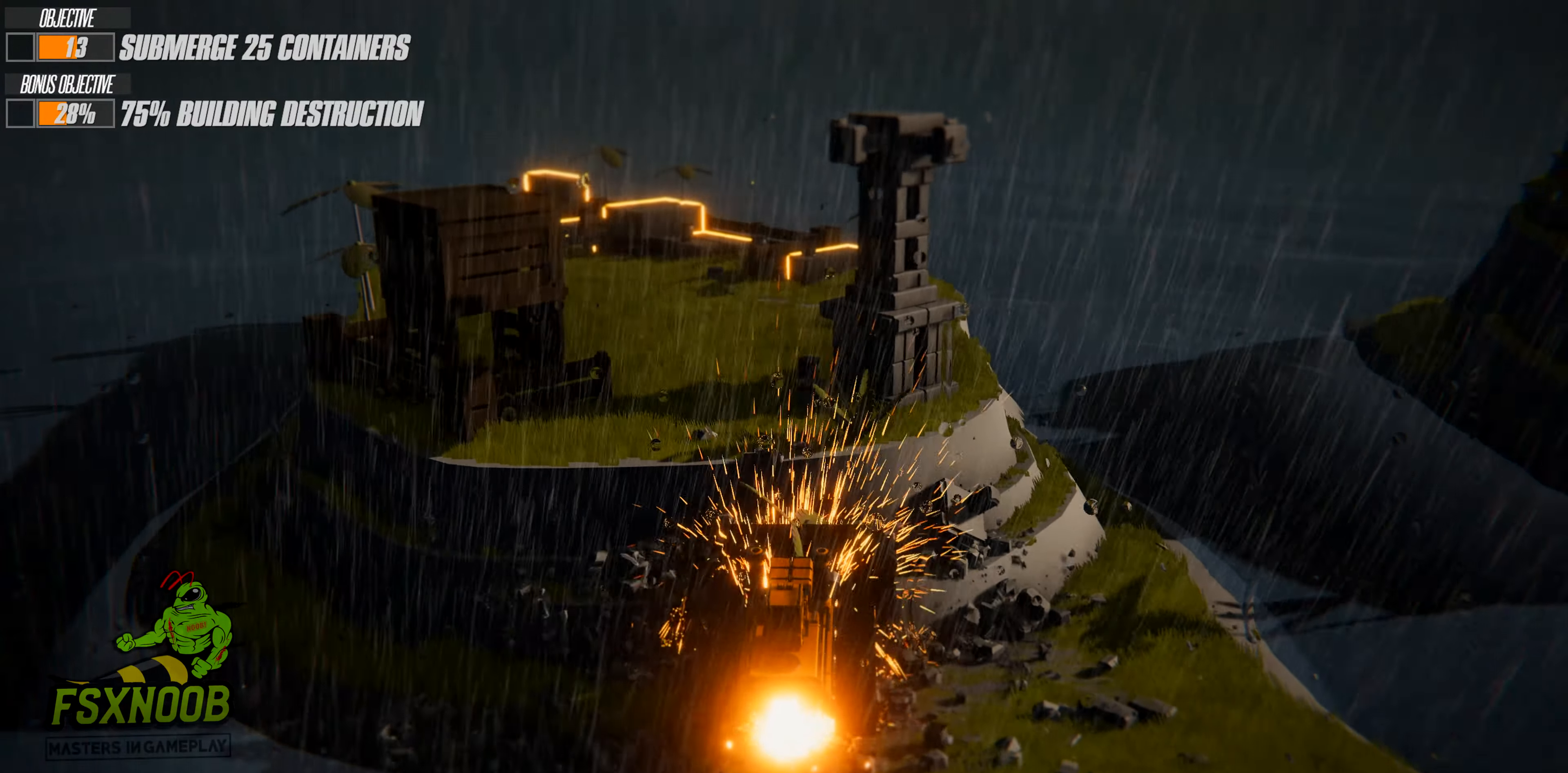
{"keys": ["d", "shift", "w"], "events": [[233, "d", "down"]]}
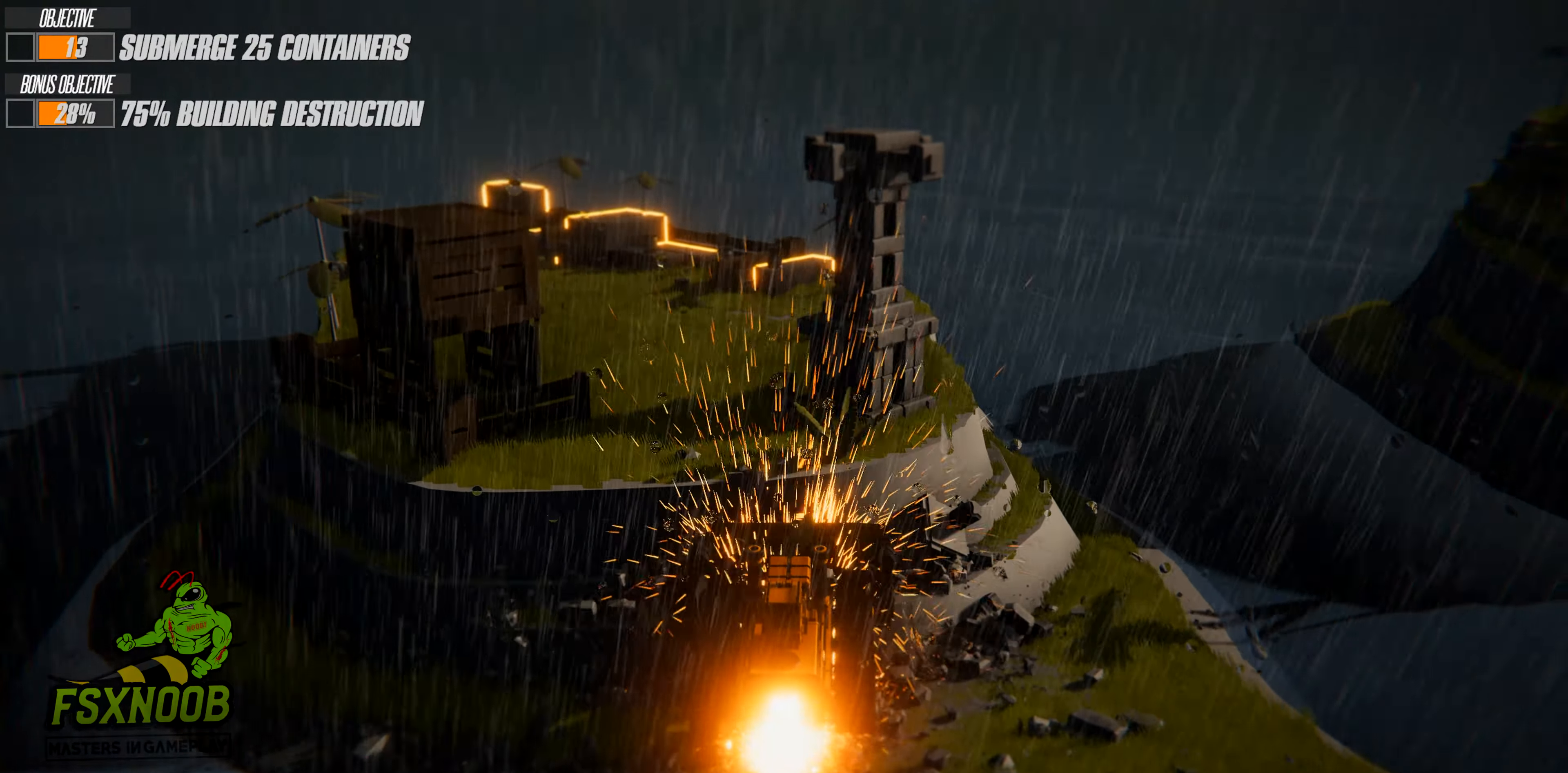
{"keys": ["shift", "w"], "events": [[34, "d", "up"]]}
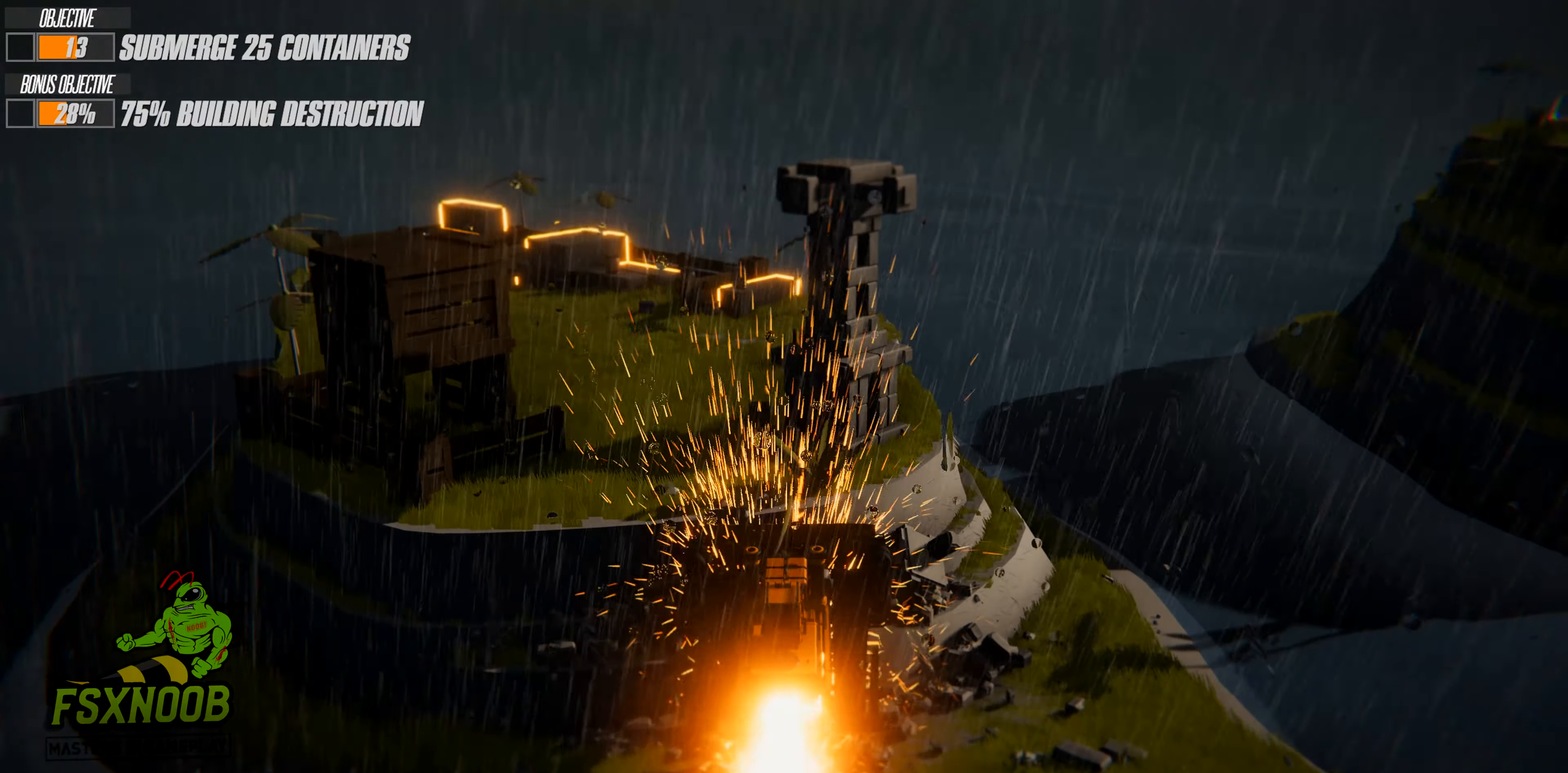
{"keys": ["d", "shift", "w"], "events": [[367, "d", "down"]]}
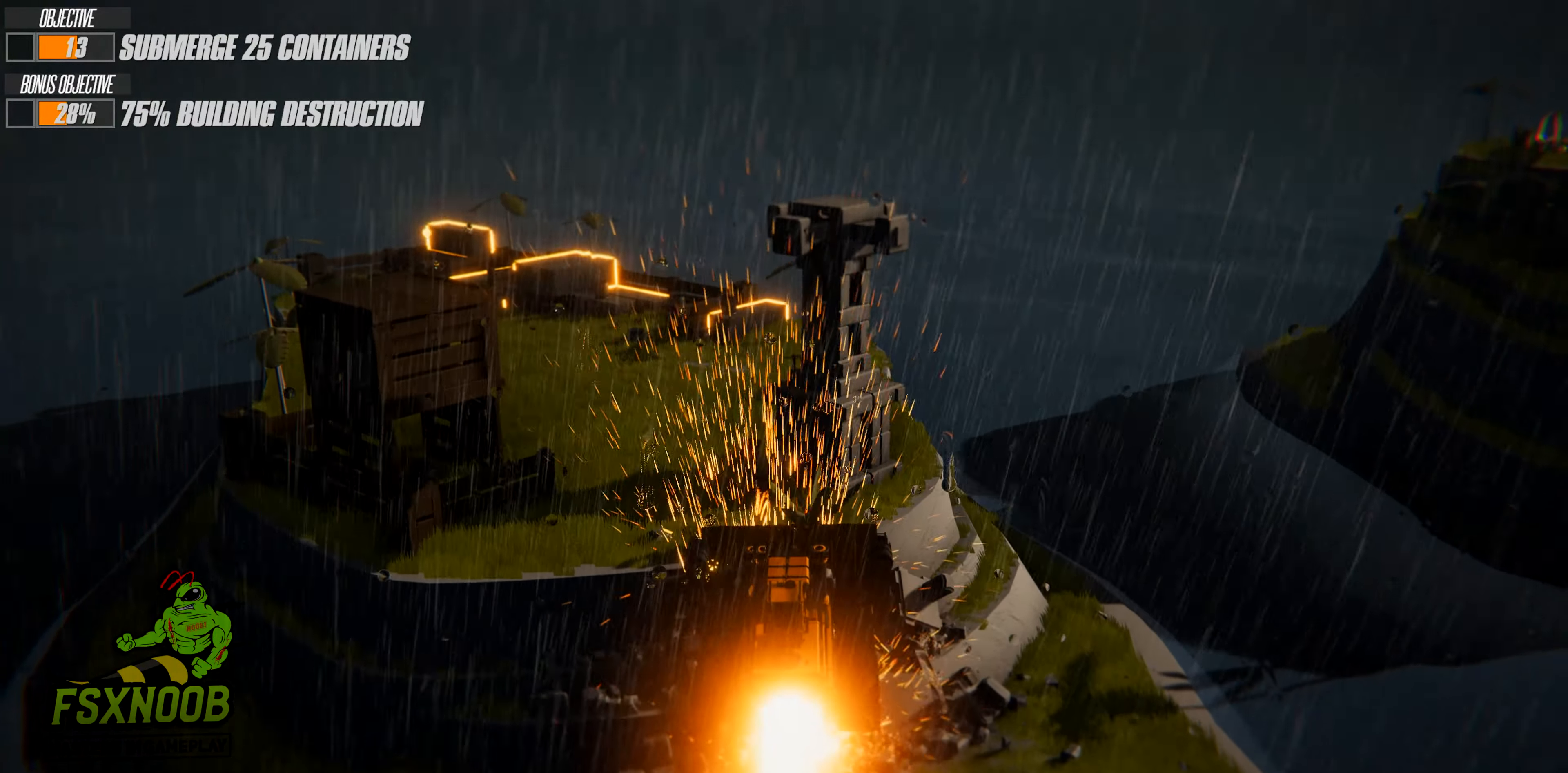
{"keys": ["shift", "w"], "events": [[117, "shift", "up"], [151, "d", "up"], [501, "shift", "down"]]}
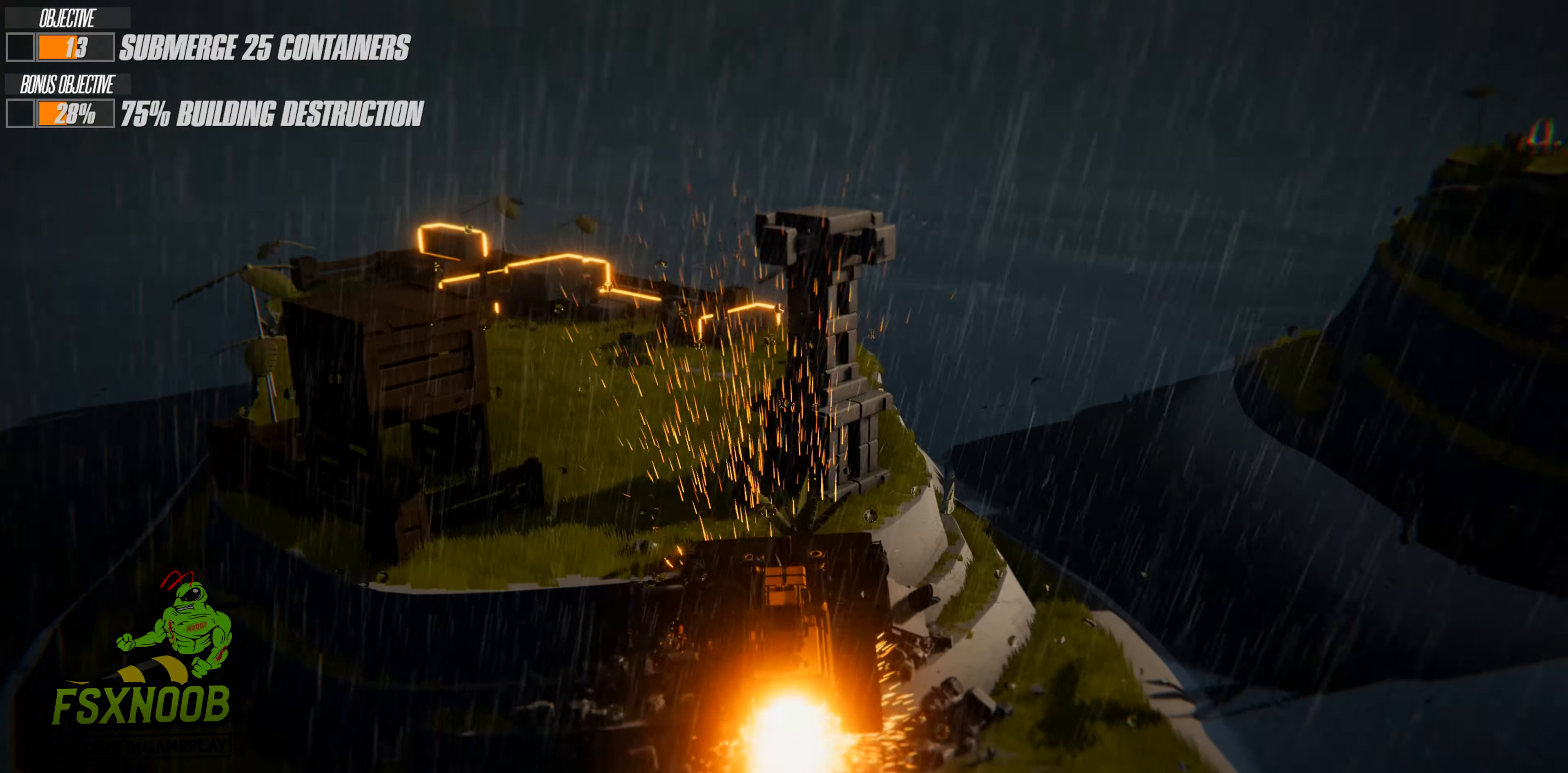
{"keys": ["shift", "w"], "events": [[83, "space", "down"], [183, "space", "up"]]}
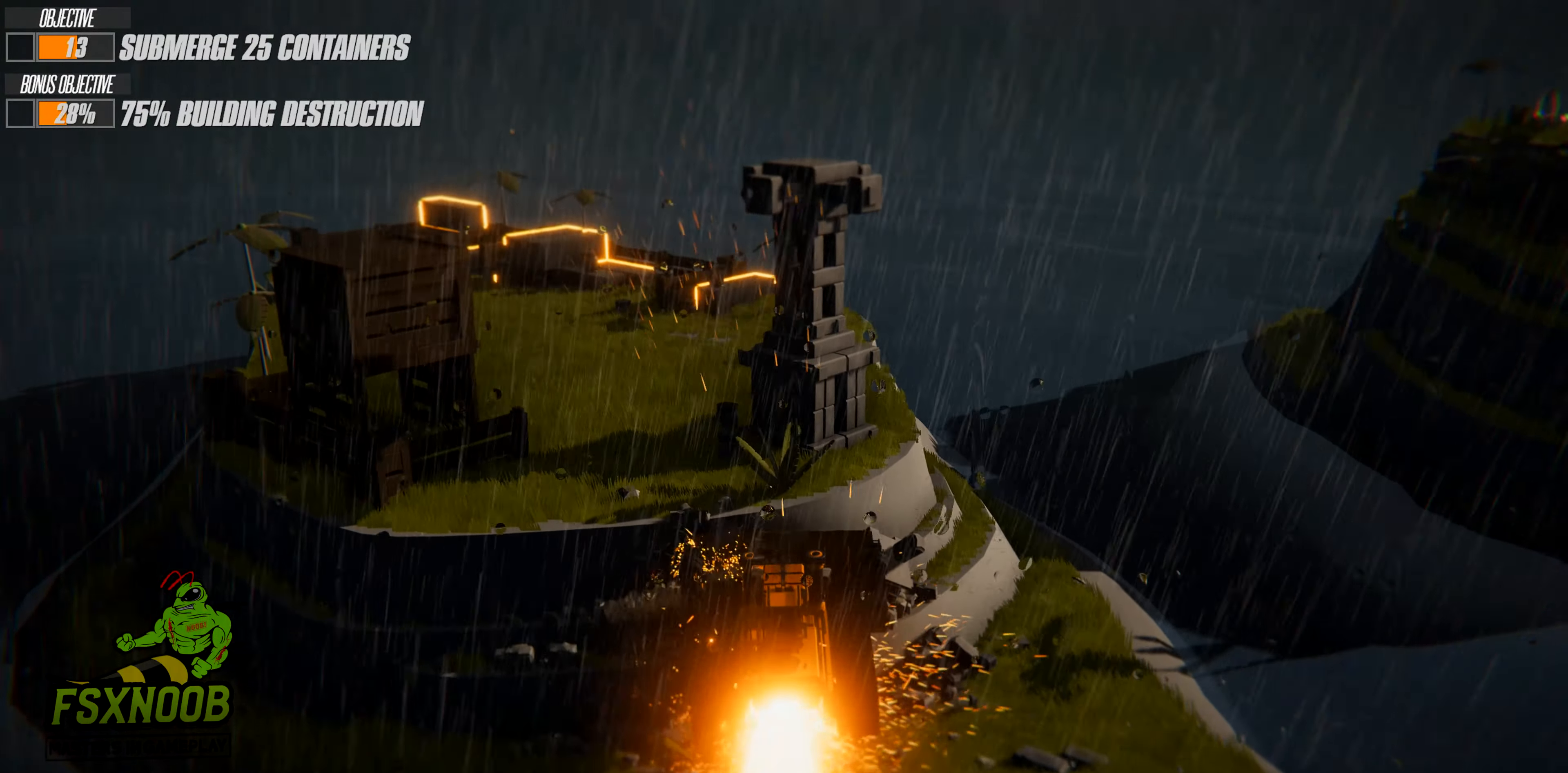
{"keys": ["shift", "w"], "events": []}
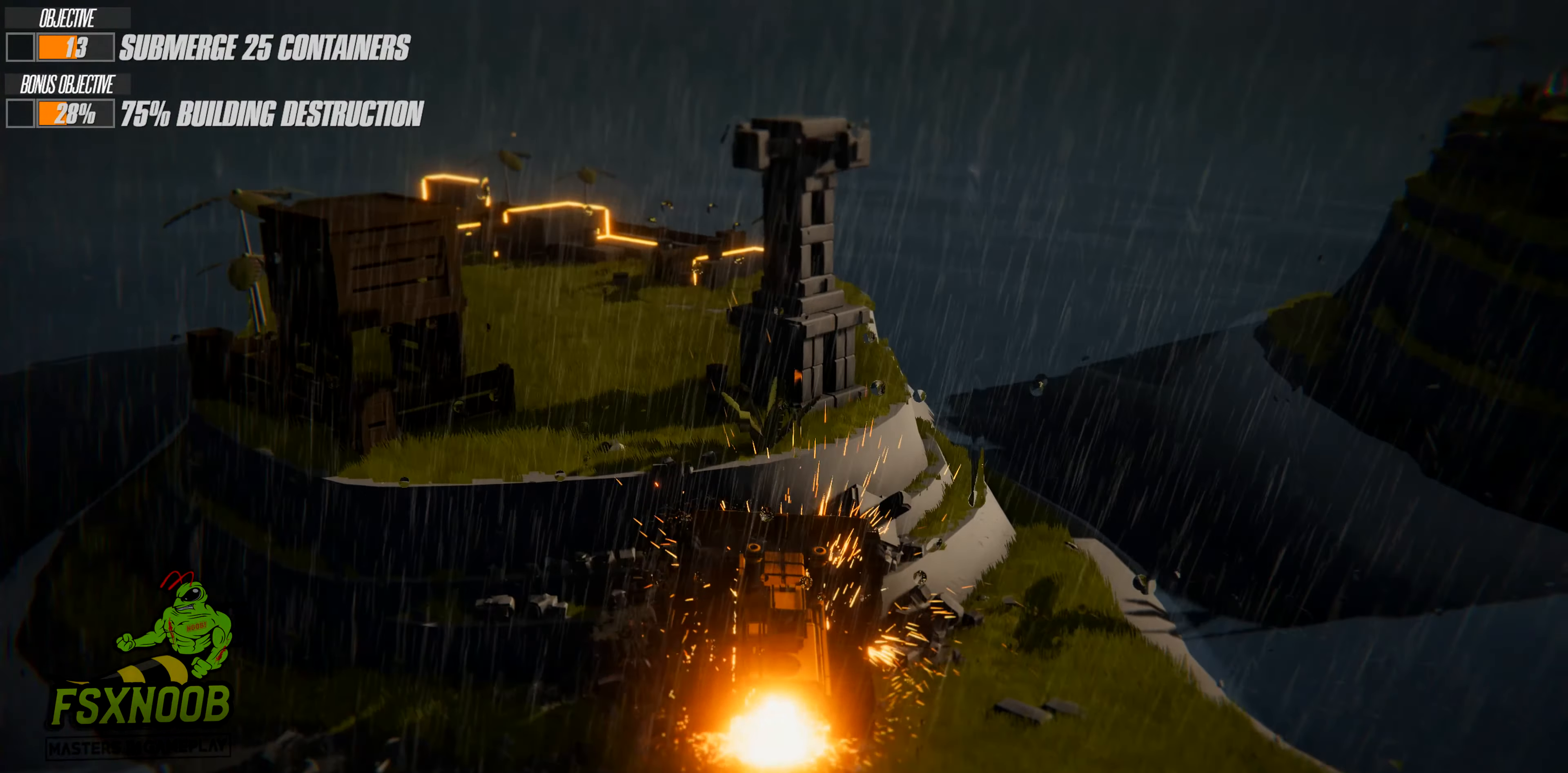
{"keys": ["shift", "w"], "events": []}
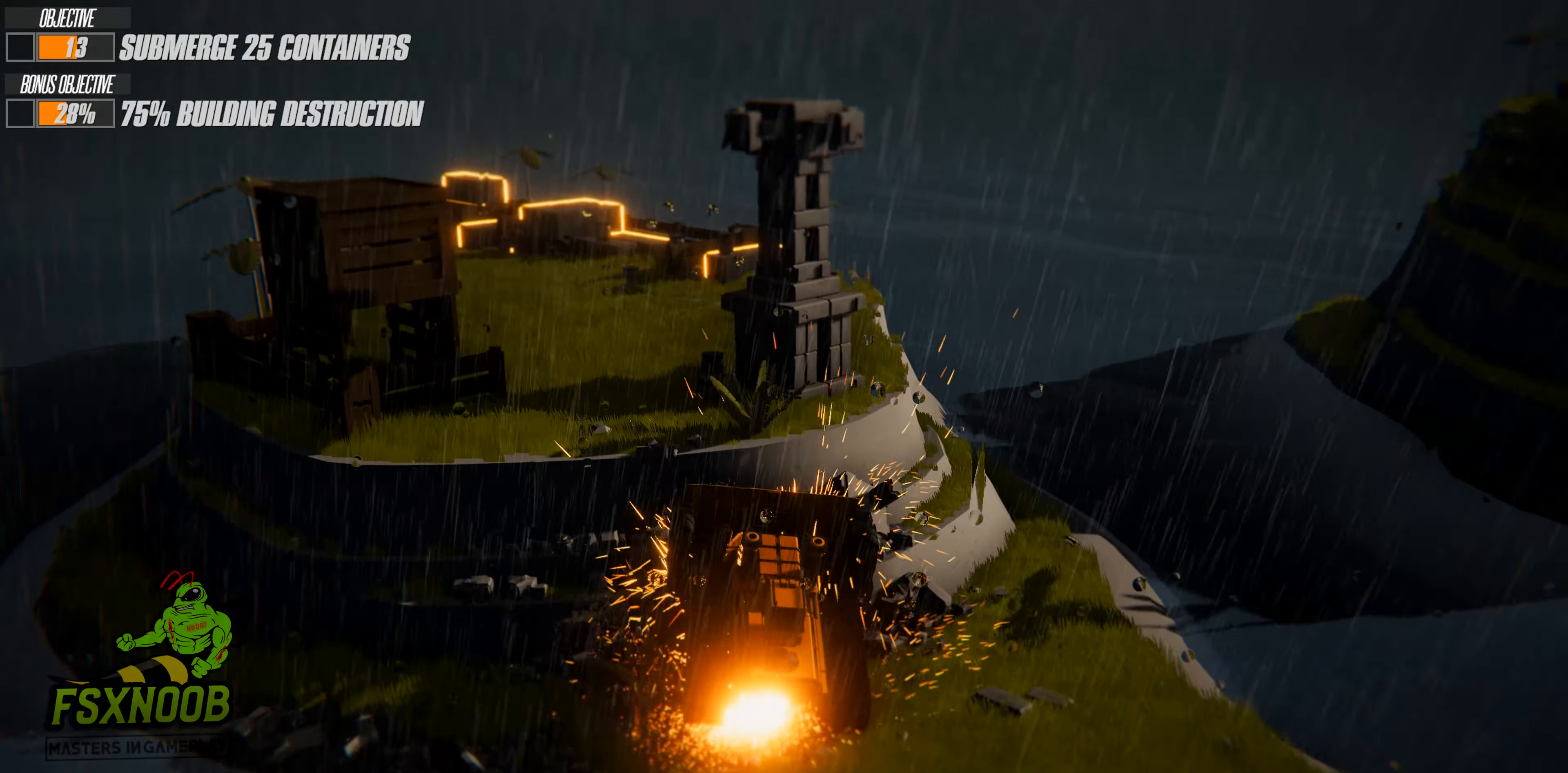
{"keys": ["shift", "w"], "events": []}
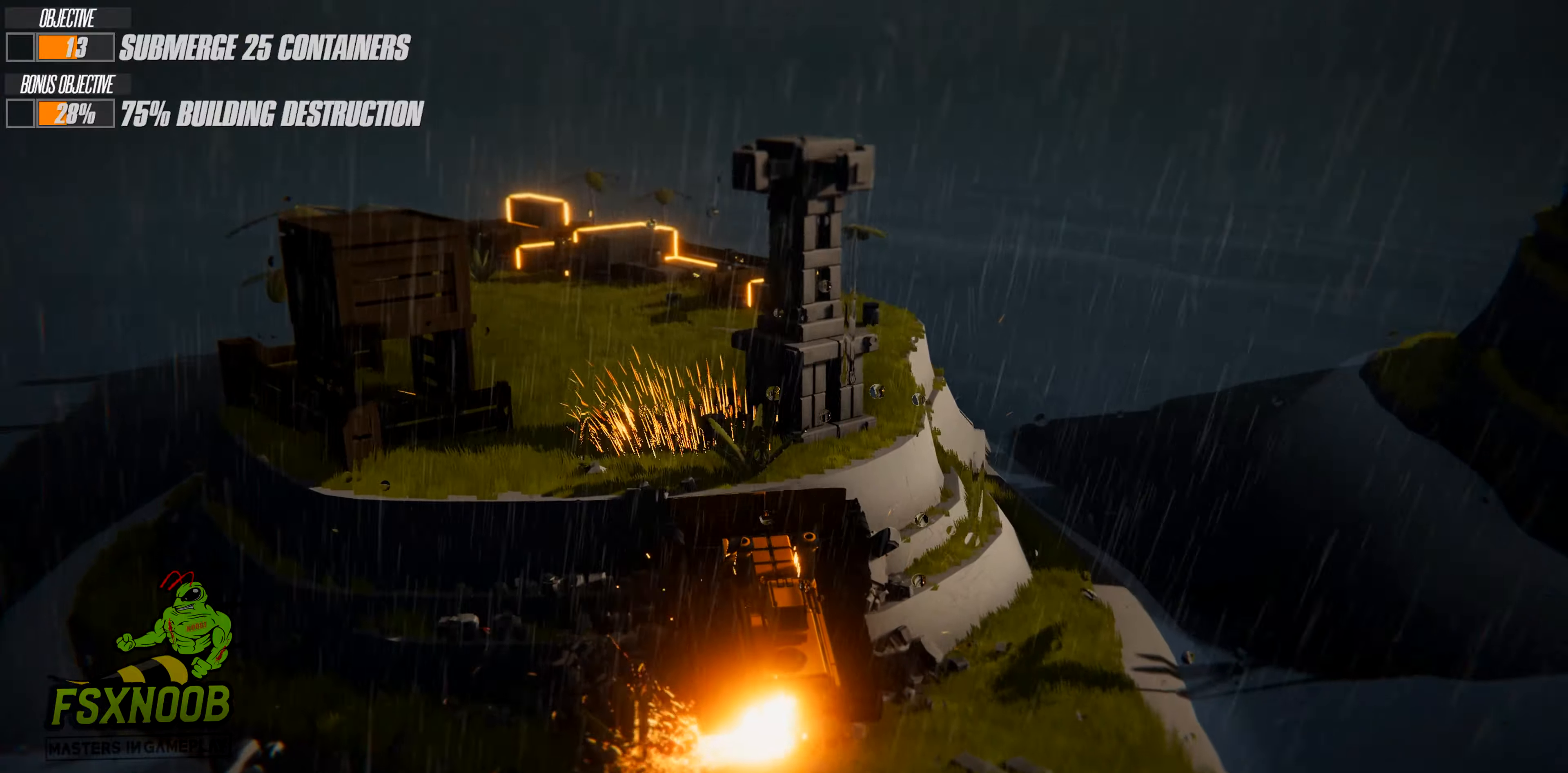
{"keys": ["d", "shift", "w"], "events": [[67, "d", "down"]]}
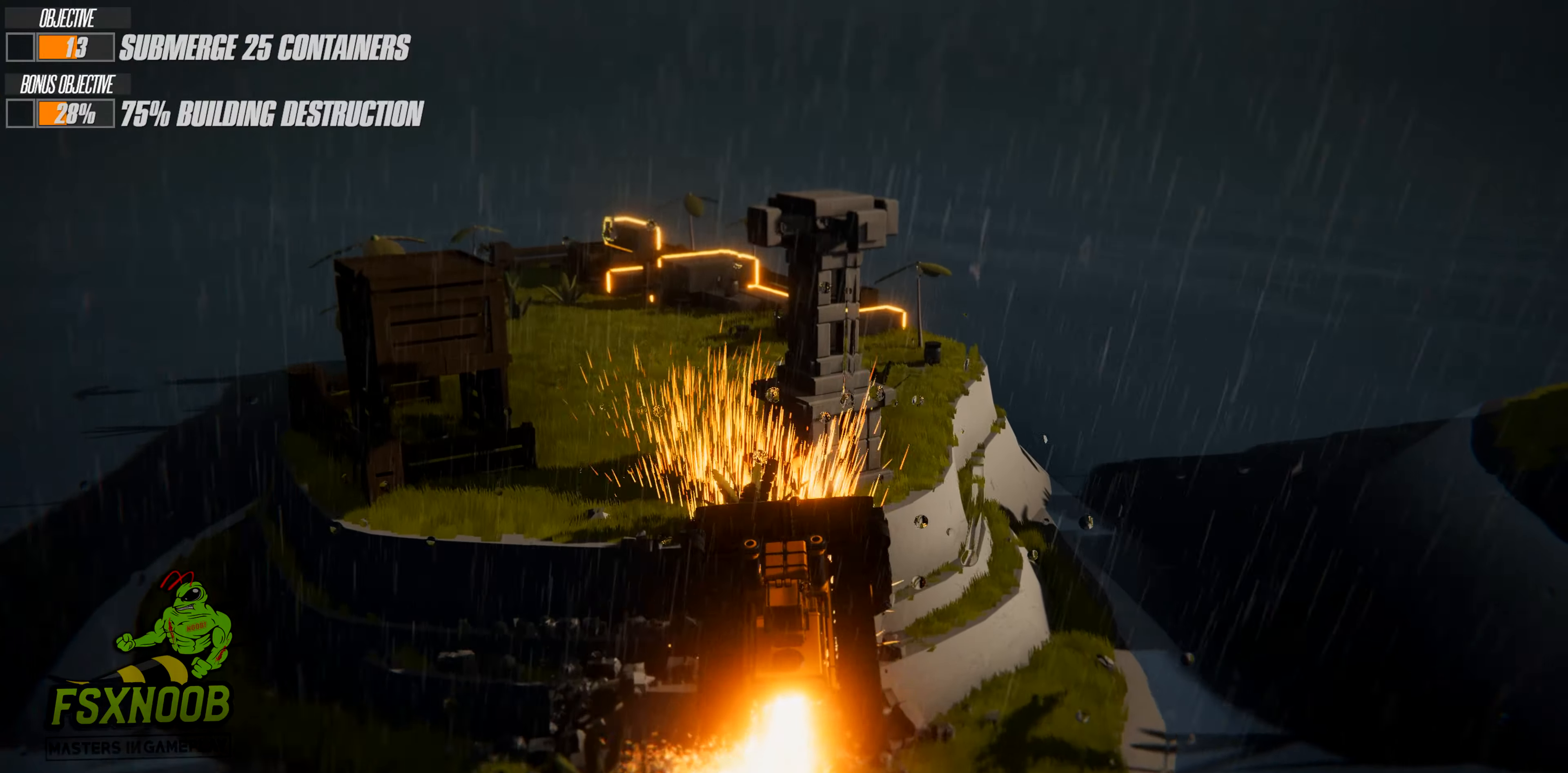
{"keys": ["a", "shift", "w"], "events": [[67, "d", "up"], [334, "a", "down"]]}
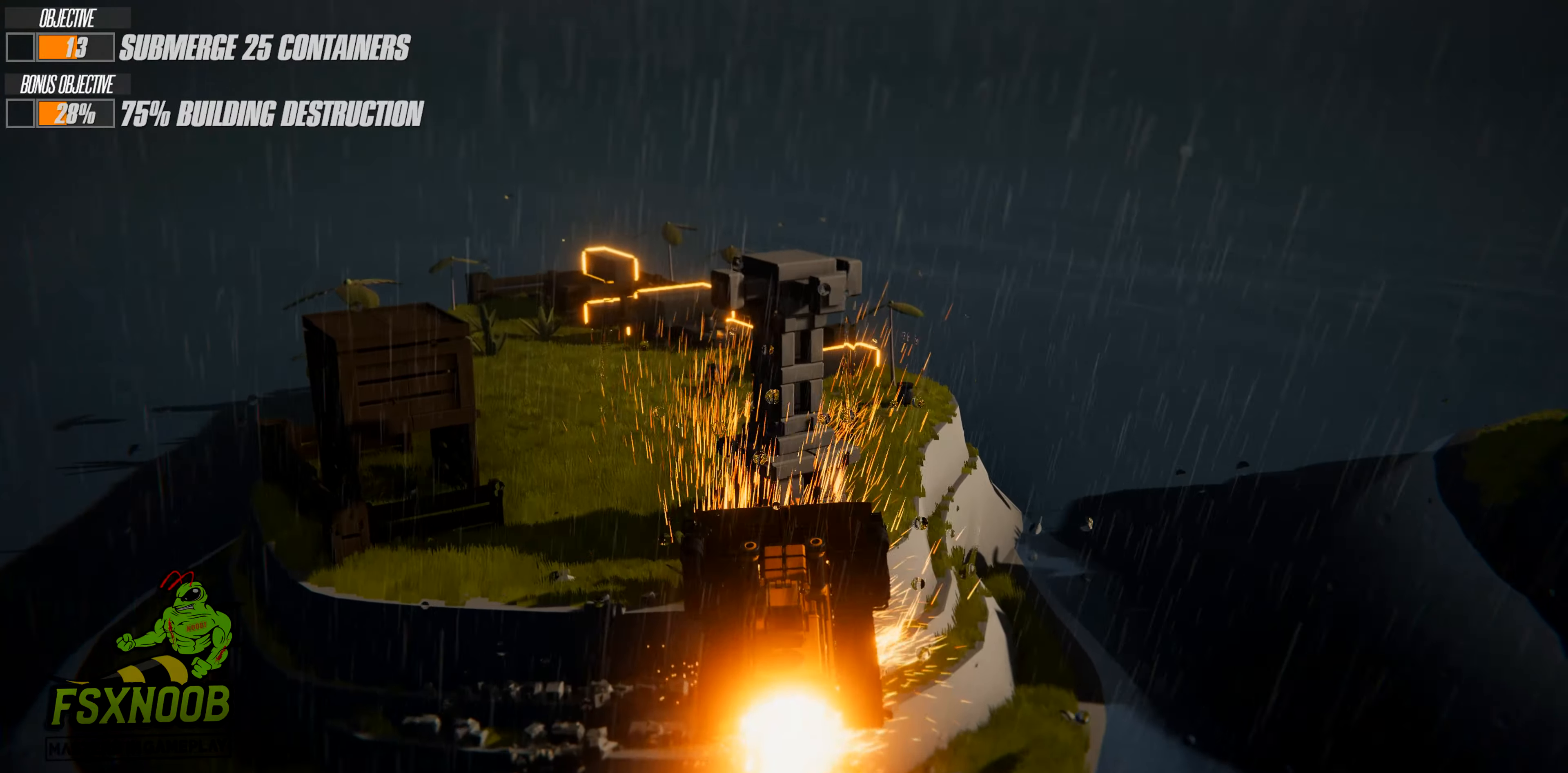
{"keys": ["shift", "space", "w"], "events": [[167, "space", "down"], [184, "a", "up"]]}
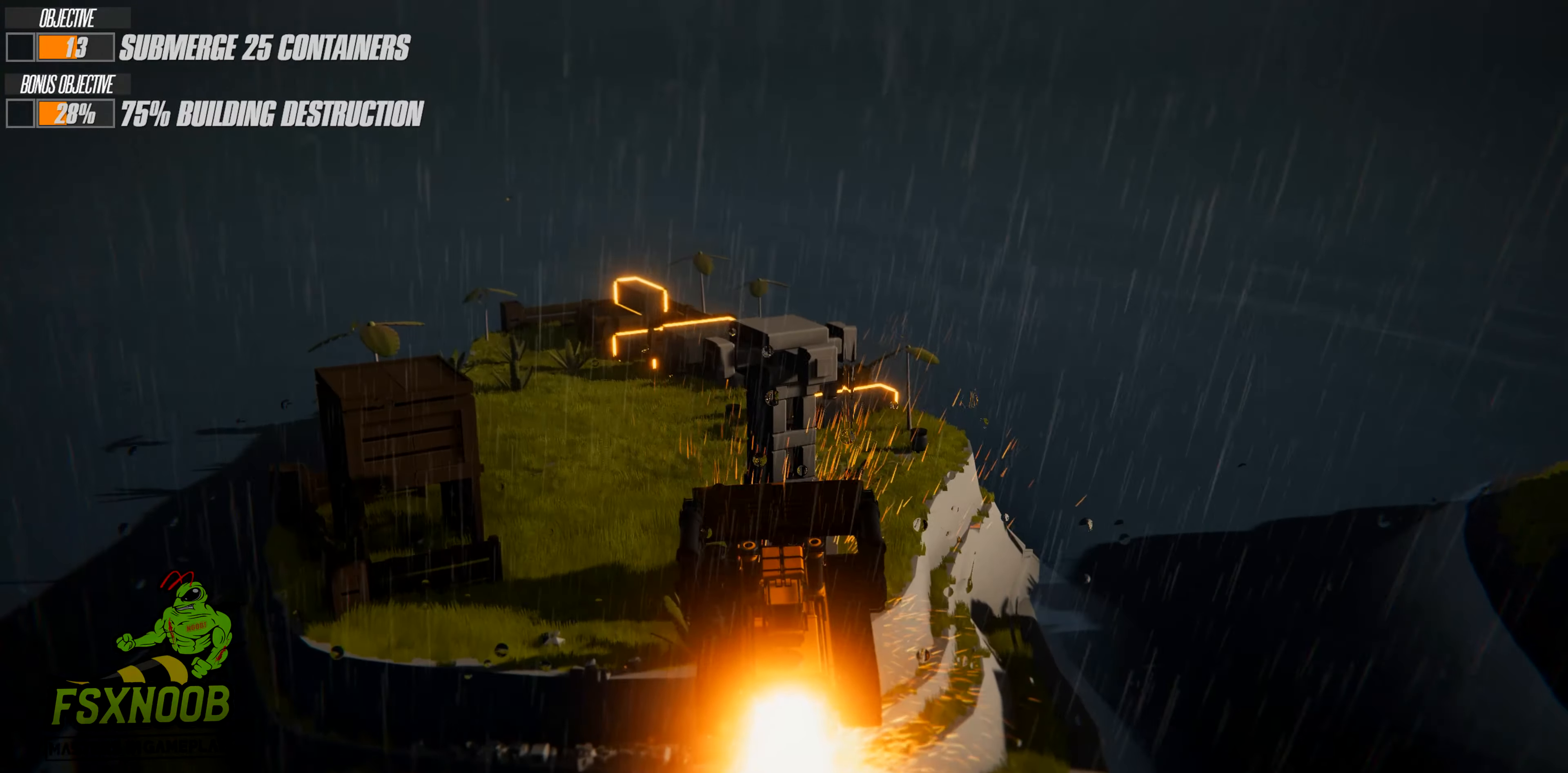
{"keys": ["w"], "events": [[83, "space", "up"], [183, "shift", "up"]]}
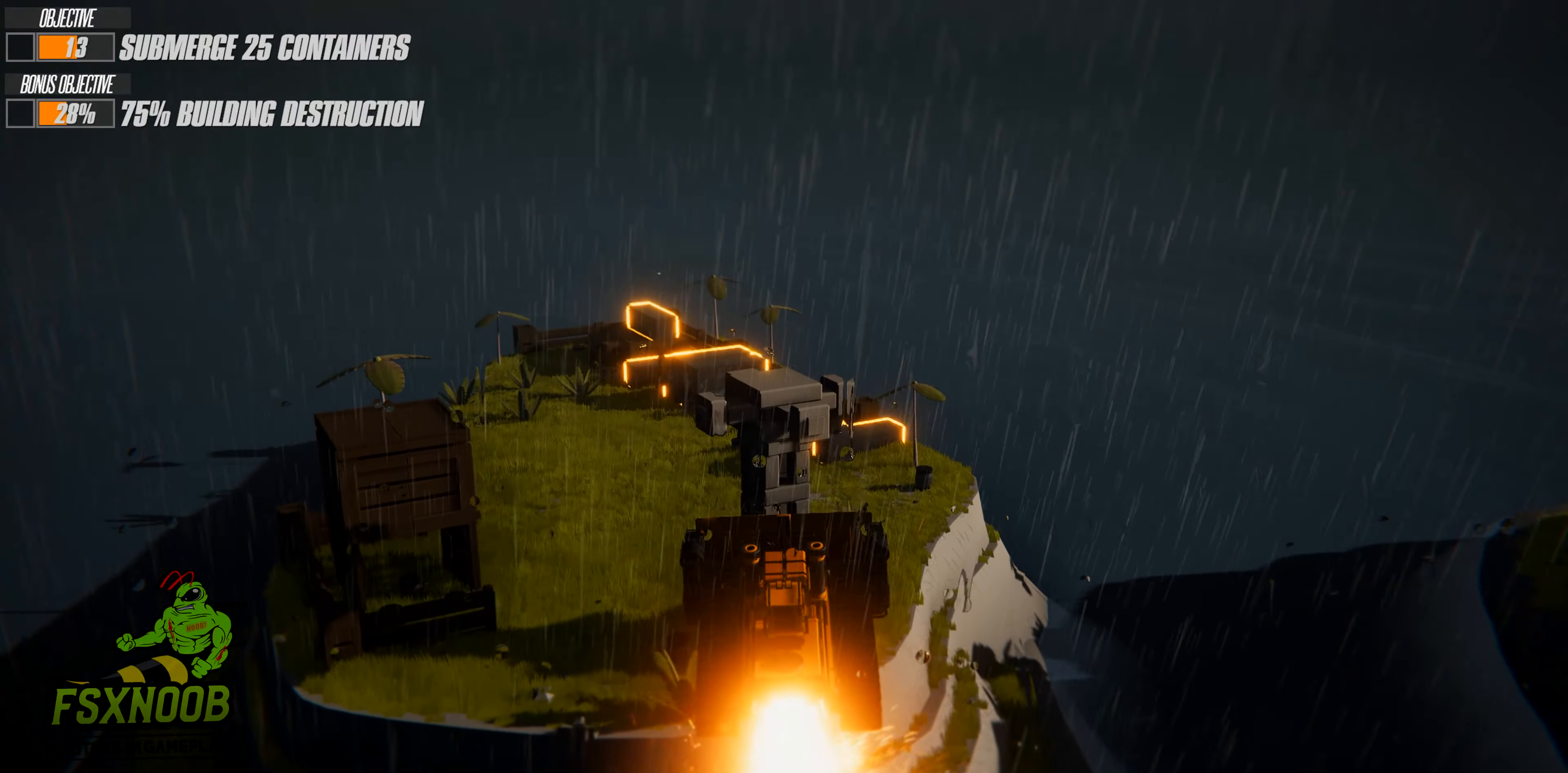
{"keys": ["shift", "w"], "events": [[134, "shift", "down"]]}
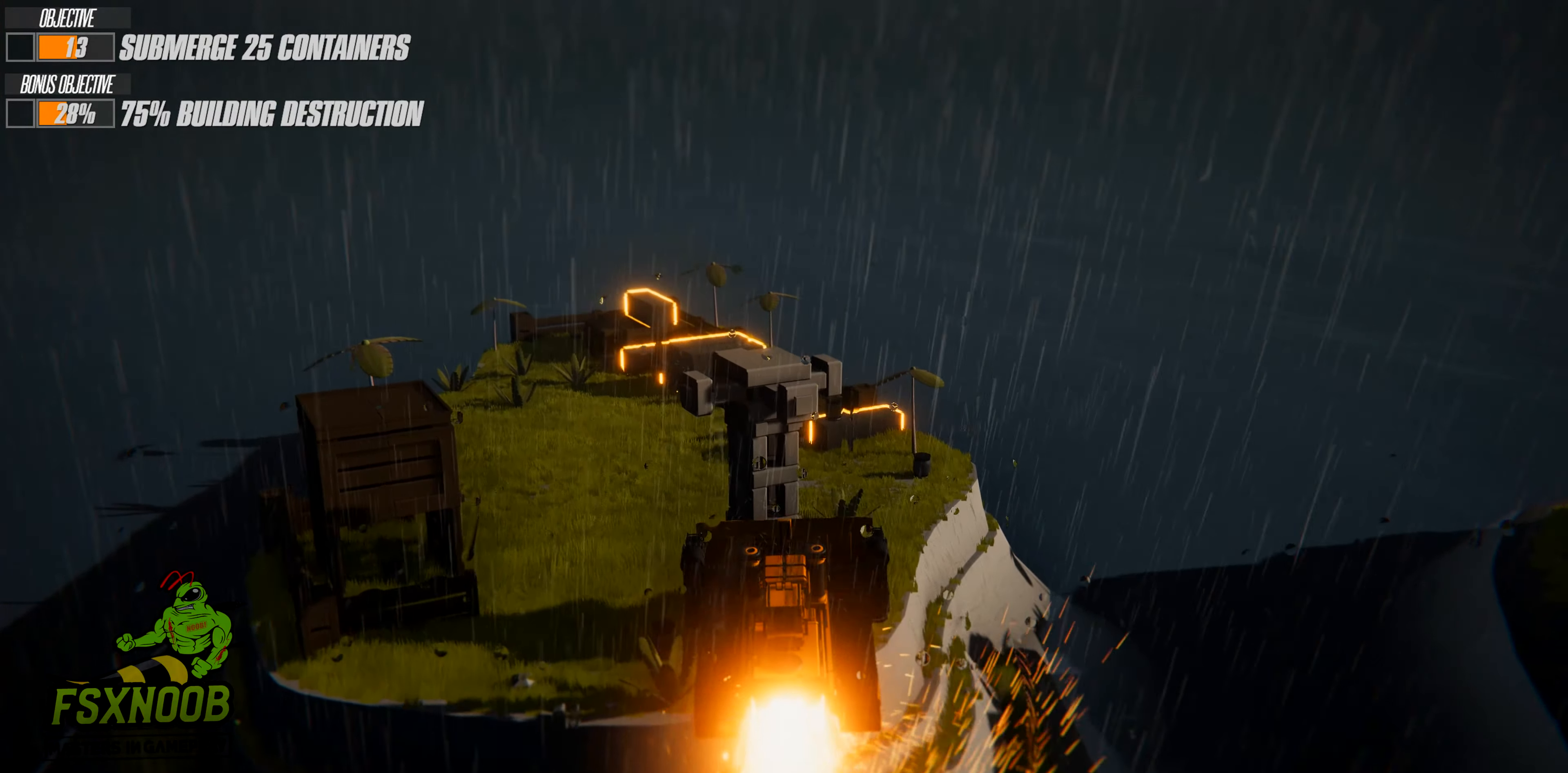
{"keys": ["a", "shift", "w"], "events": [[367, "a", "down"]]}
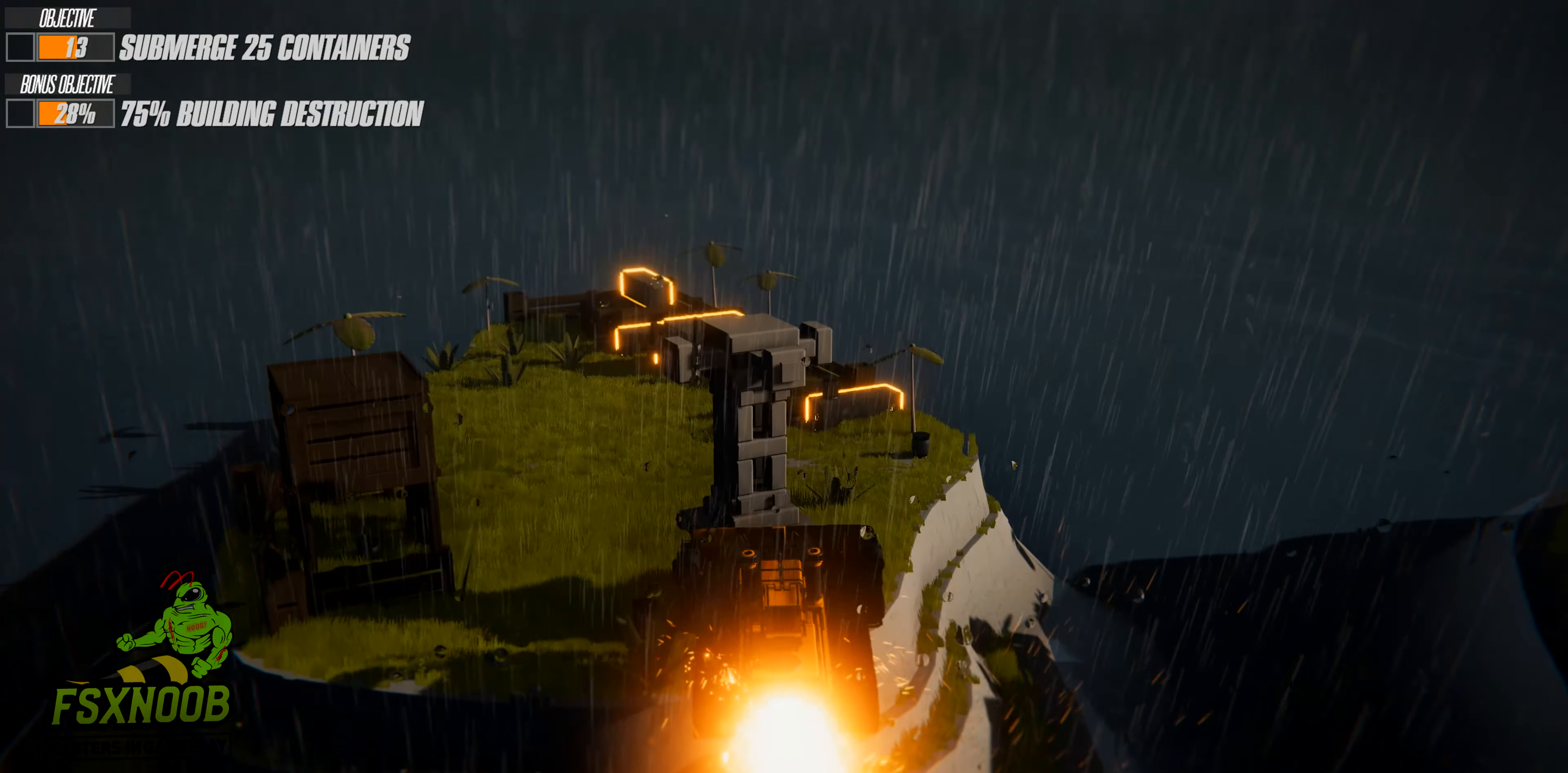
{"keys": ["shift", "w"], "events": [[384, "a", "up"]]}
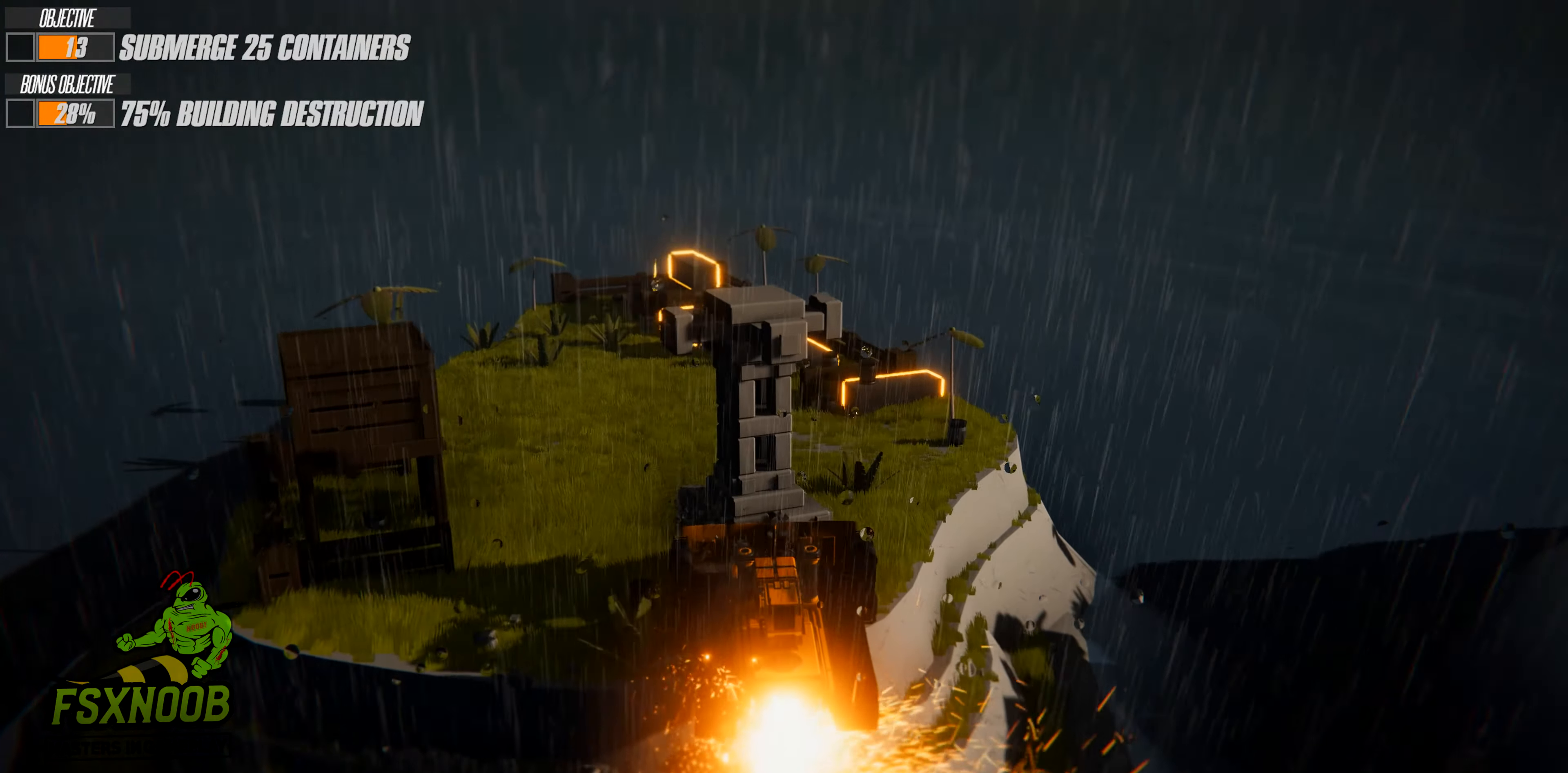
{"keys": ["a", "shift", "space", "w"], "events": [[167, "a", "down"], [450, "space", "down"]]}
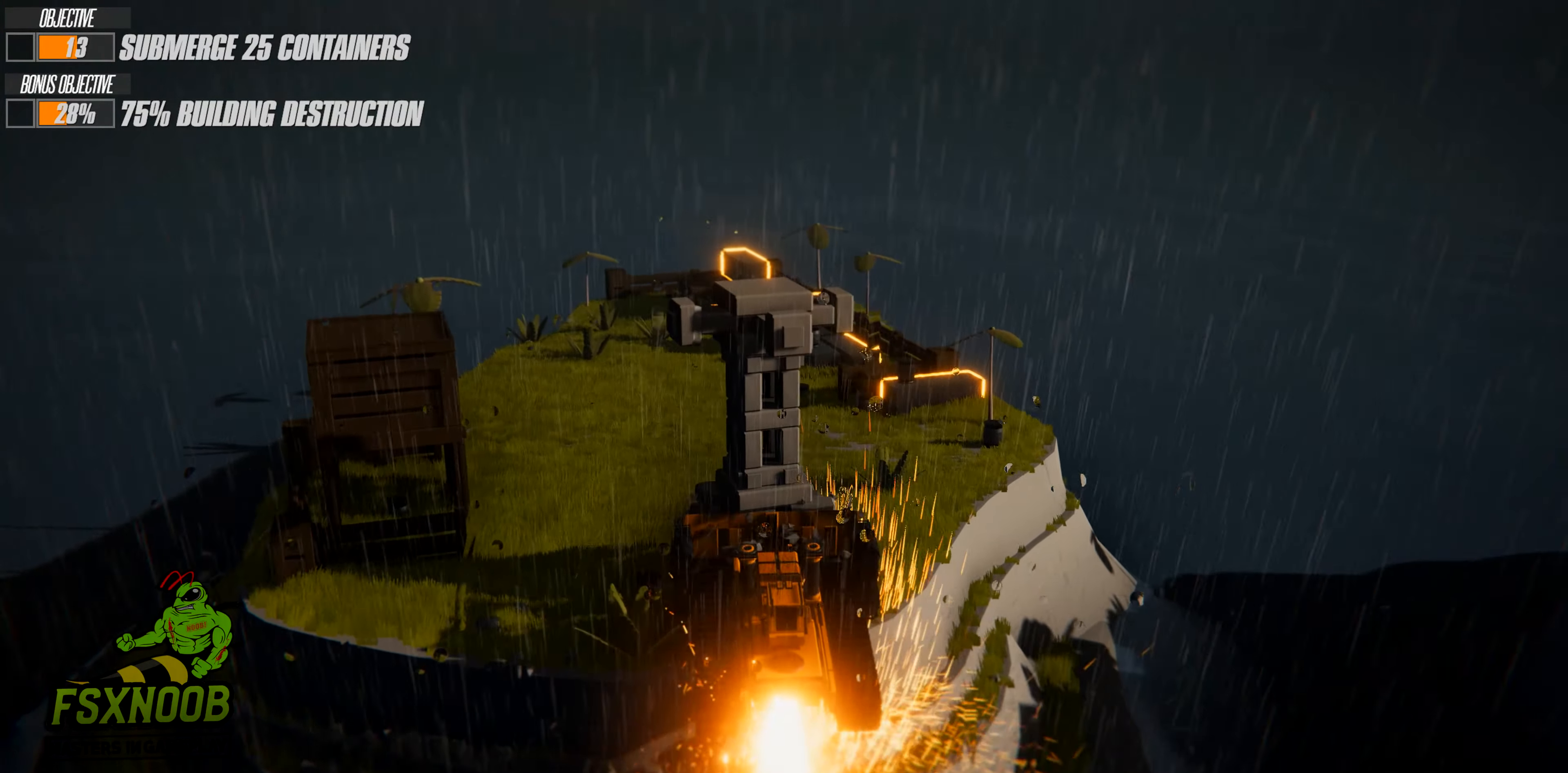
{"keys": ["shift", "w"], "events": [[134, "a", "up"], [184, "space", "up"]]}